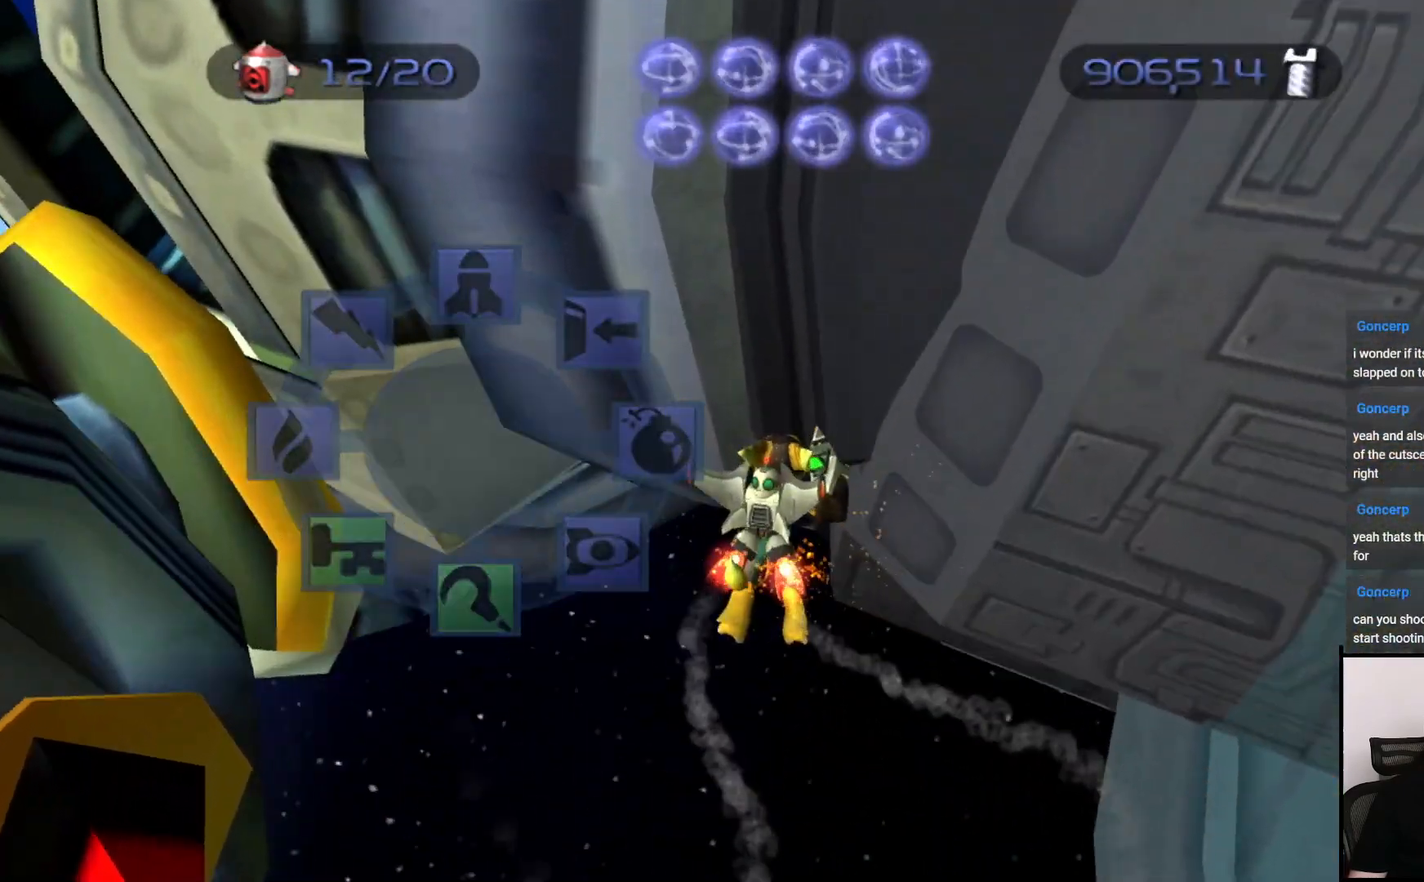
Gameplay with a controller (PlayStation layout); each line is a JSON object with the inputs held at the frame after it (dt_ms = milliseconds from this image to that frame). "events" lists button and stick changes between this image and that frame as [ms after this image, input, new state], when the widget could be followed in between. Not read: L3 R3.
{"dt_ms": 500, "buttons": ["CROSS"], "left_stick": "center", "right_stick": "center", "events": [[67, "CROSS", "down"]]}
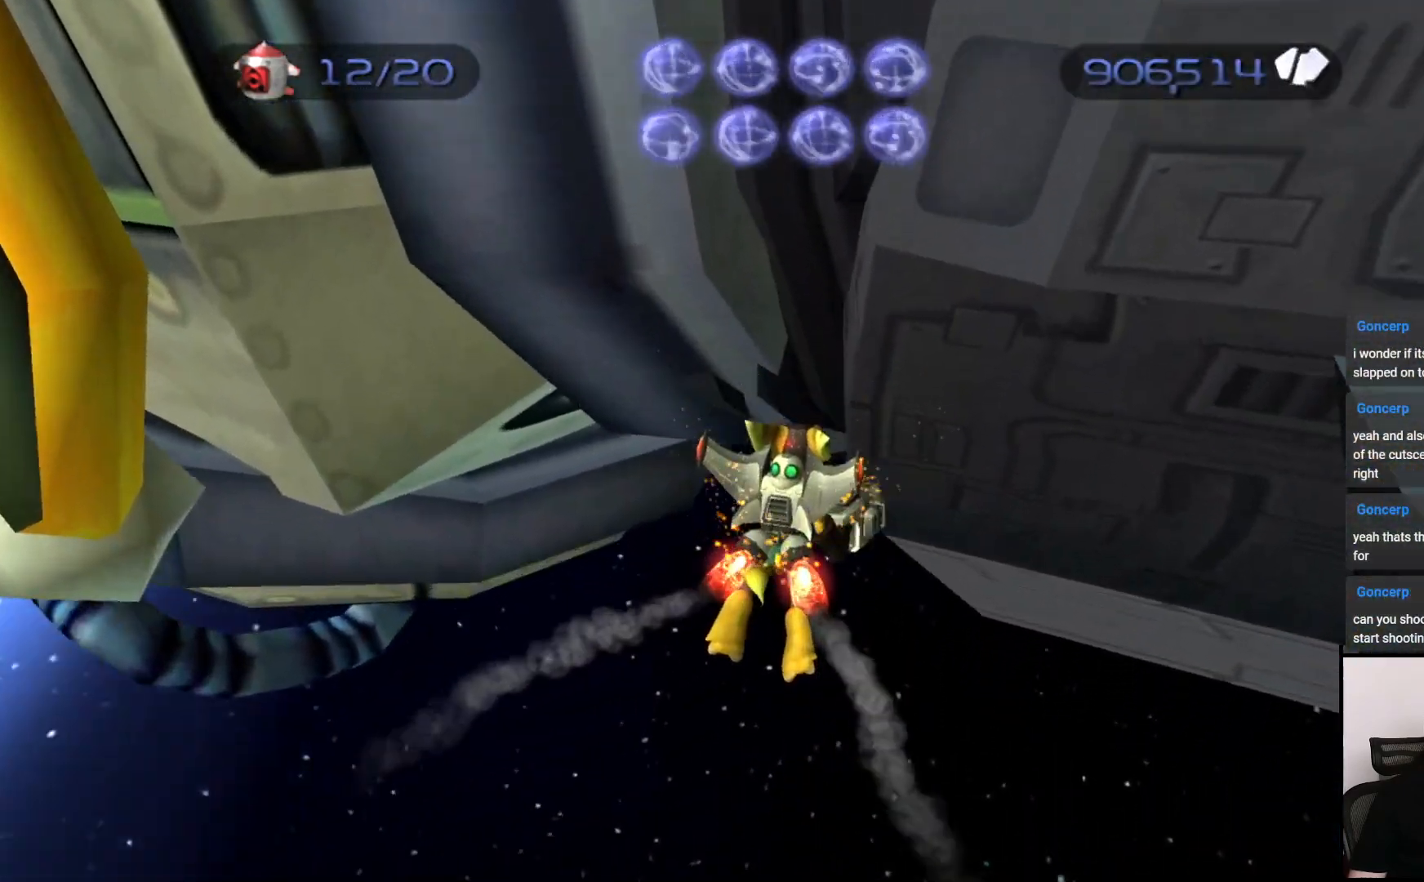
{"dt_ms": 500, "buttons": ["CROSS"], "left_stick": "center", "right_stick": "center", "events": []}
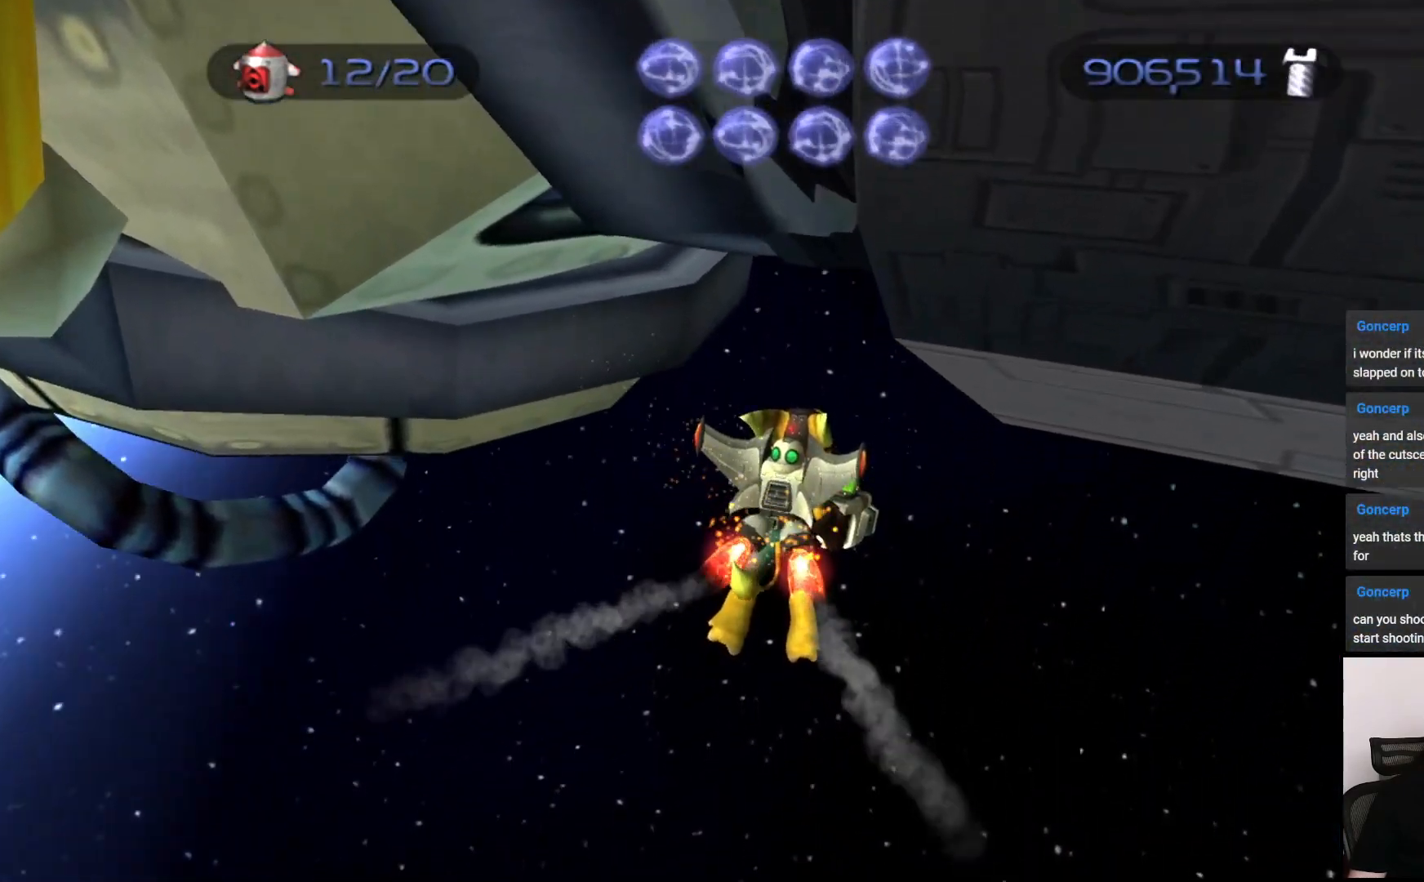
{"dt_ms": 500, "buttons": ["CROSS"], "left_stick": "center", "right_stick": "center", "events": []}
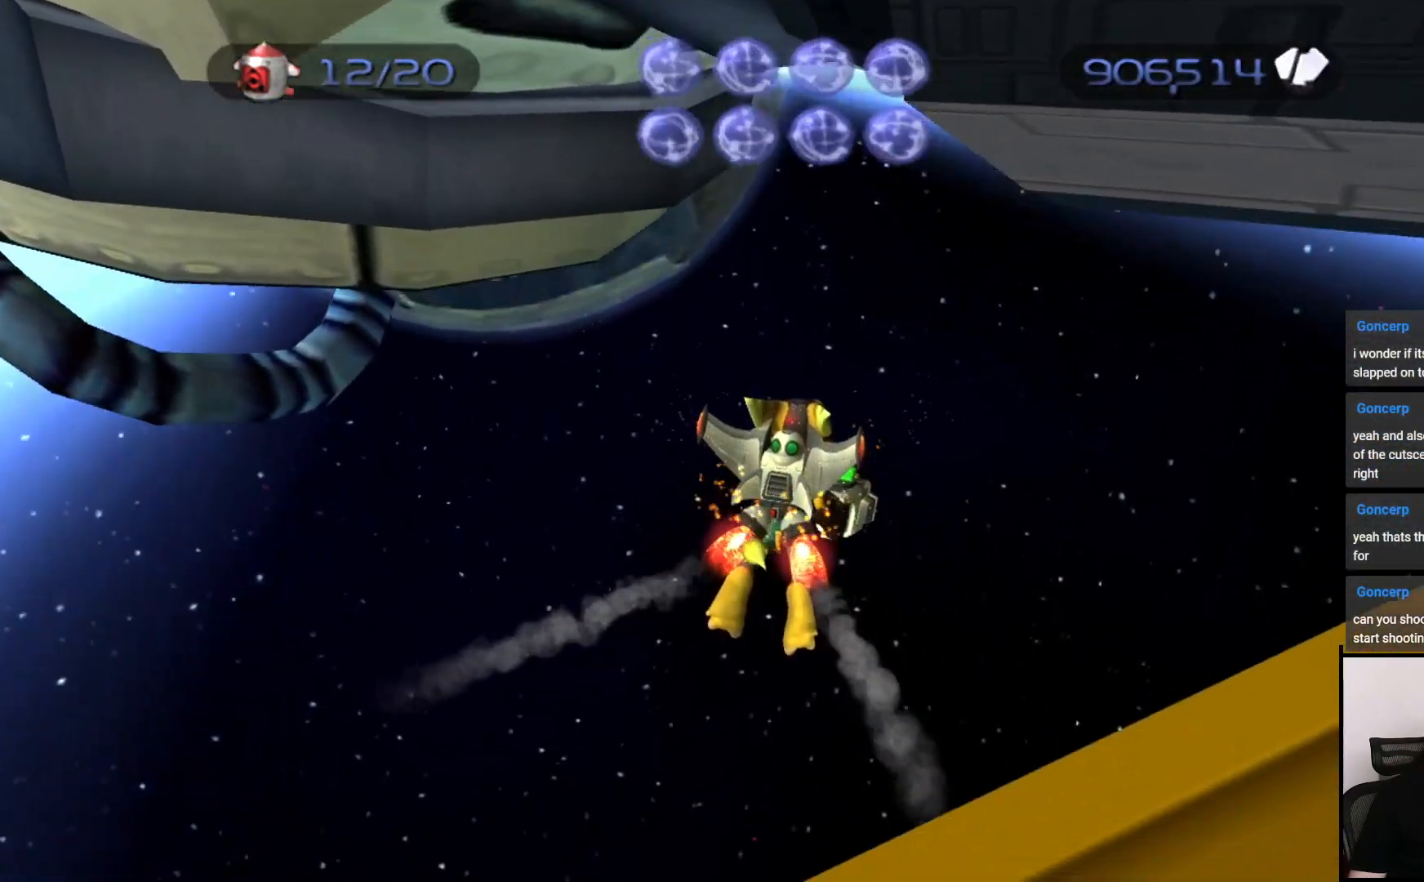
{"dt_ms": 500, "buttons": [], "left_stick": "center", "right_stick": "center", "events": [[67, "START", "down"], [333, "CROSS", "up"], [333, "START", "up"]]}
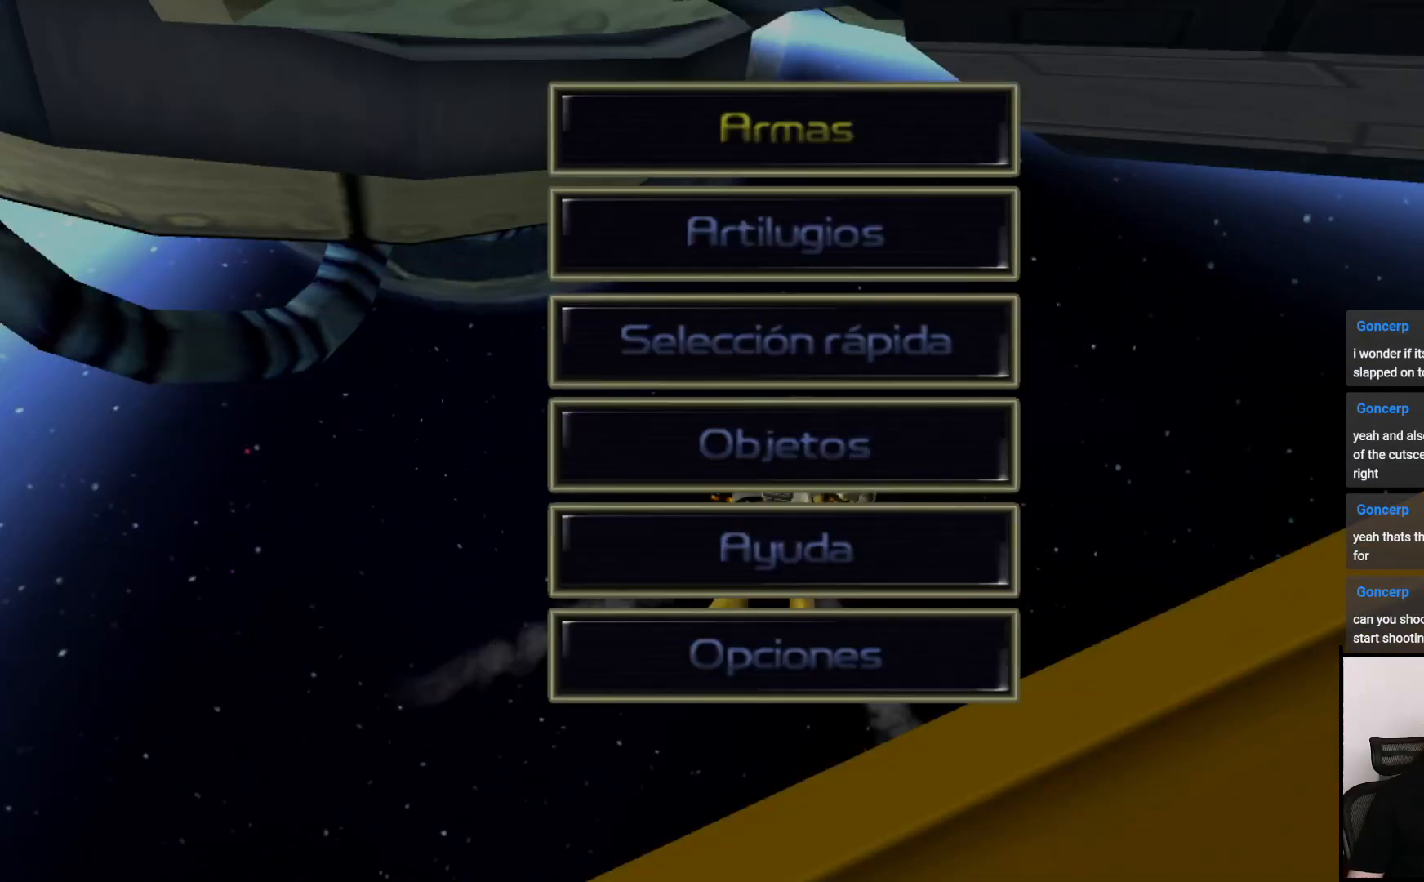
{"dt_ms": 500, "buttons": ["CROSS"], "left_stick": "center", "right_stick": "center", "events": [[350, "DPAD_DOWN", "down"], [450, "CROSS", "down"], [467, "DPAD_DOWN", "up"]]}
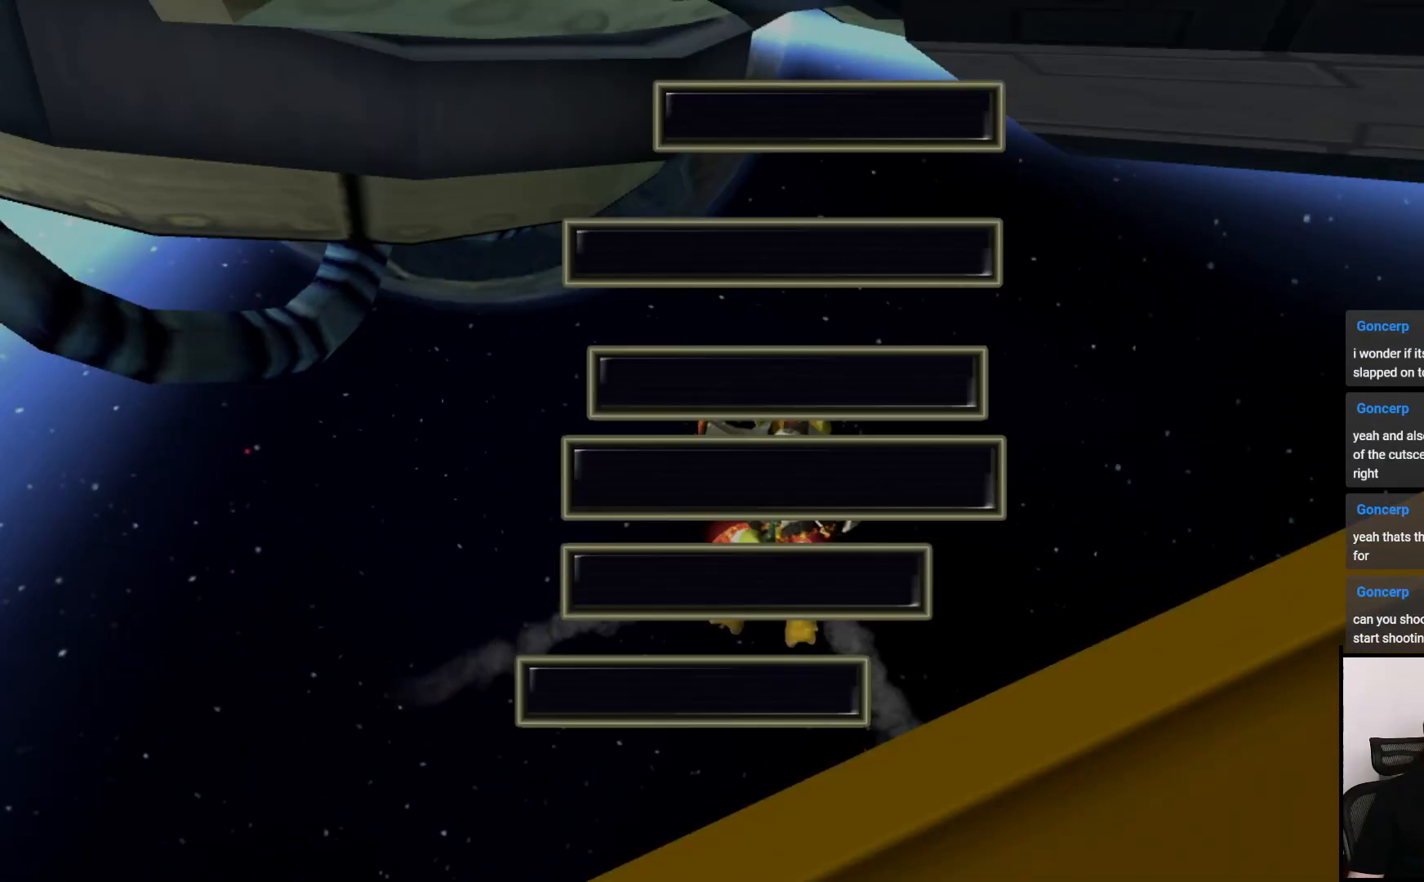
{"dt_ms": 500, "buttons": [], "left_stick": "center", "right_stick": "center", "events": [[100, "CROSS", "up"]]}
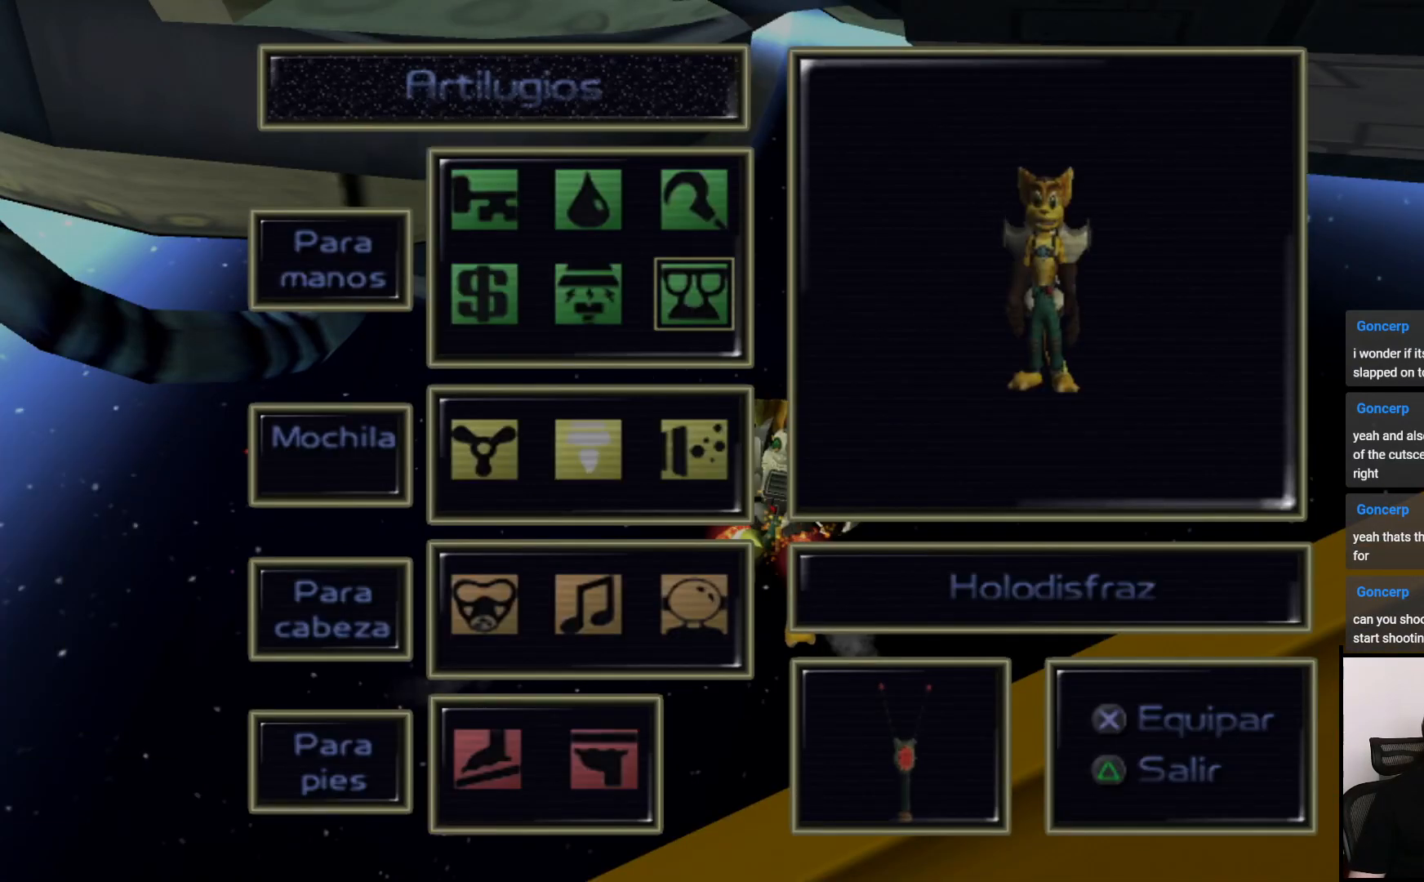
{"dt_ms": 500, "buttons": [], "left_stick": "center", "right_stick": "center", "events": [[133, "DPAD_LEFT", "down"], [217, "DPAD_LEFT", "up"], [300, "DPAD_LEFT", "down"], [433, "DPAD_LEFT", "up"]]}
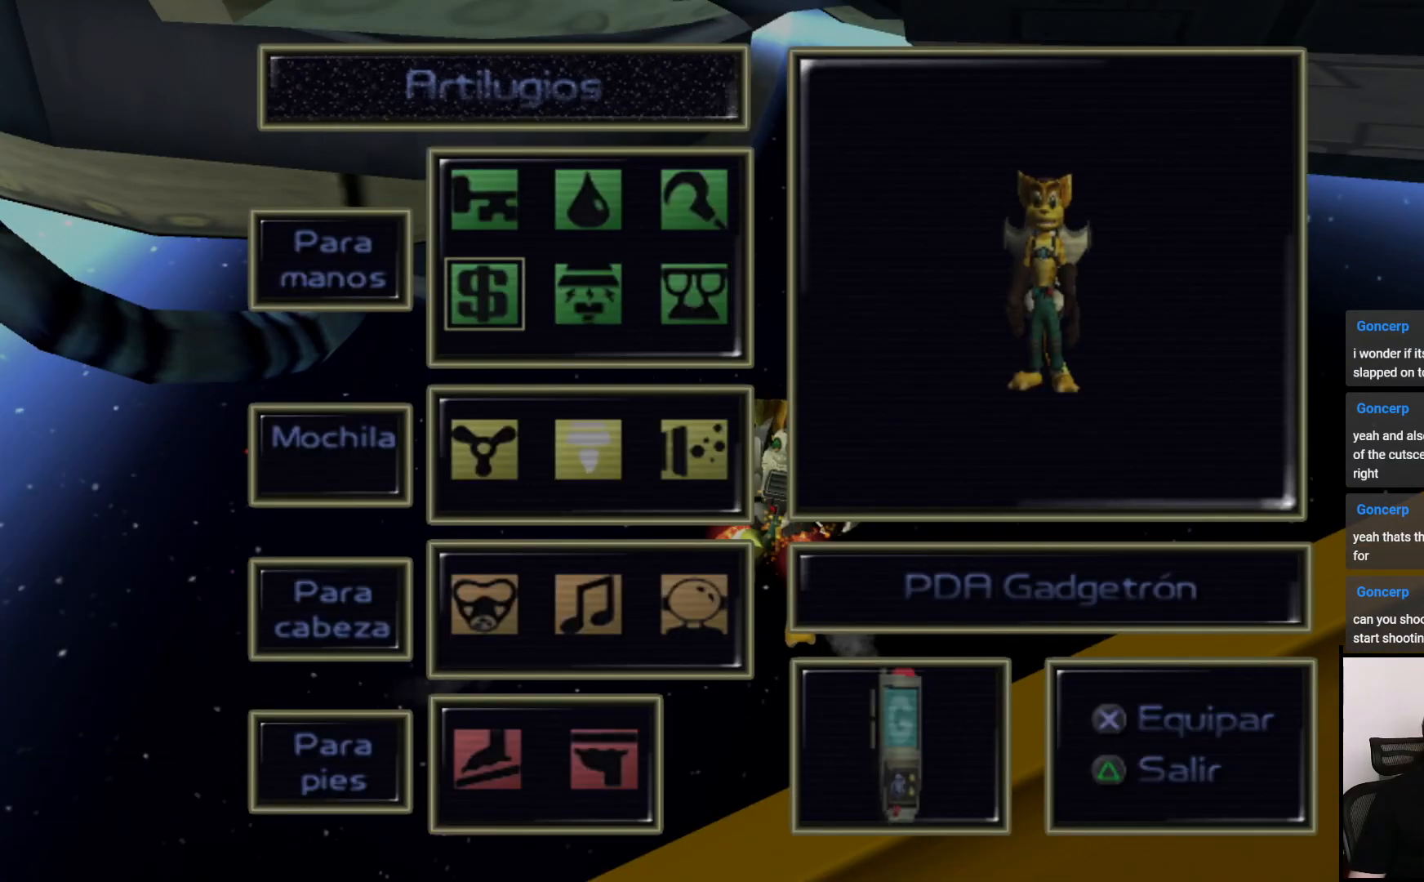
{"dt_ms": 500, "buttons": [], "left_stick": "center", "right_stick": "center", "events": [[17, "DPAD_UP", "down"], [100, "DPAD_UP", "up"], [233, "DPAD_DOWN", "down"], [317, "CROSS", "down"], [350, "DPAD_DOWN", "up"], [450, "CROSS", "up"]]}
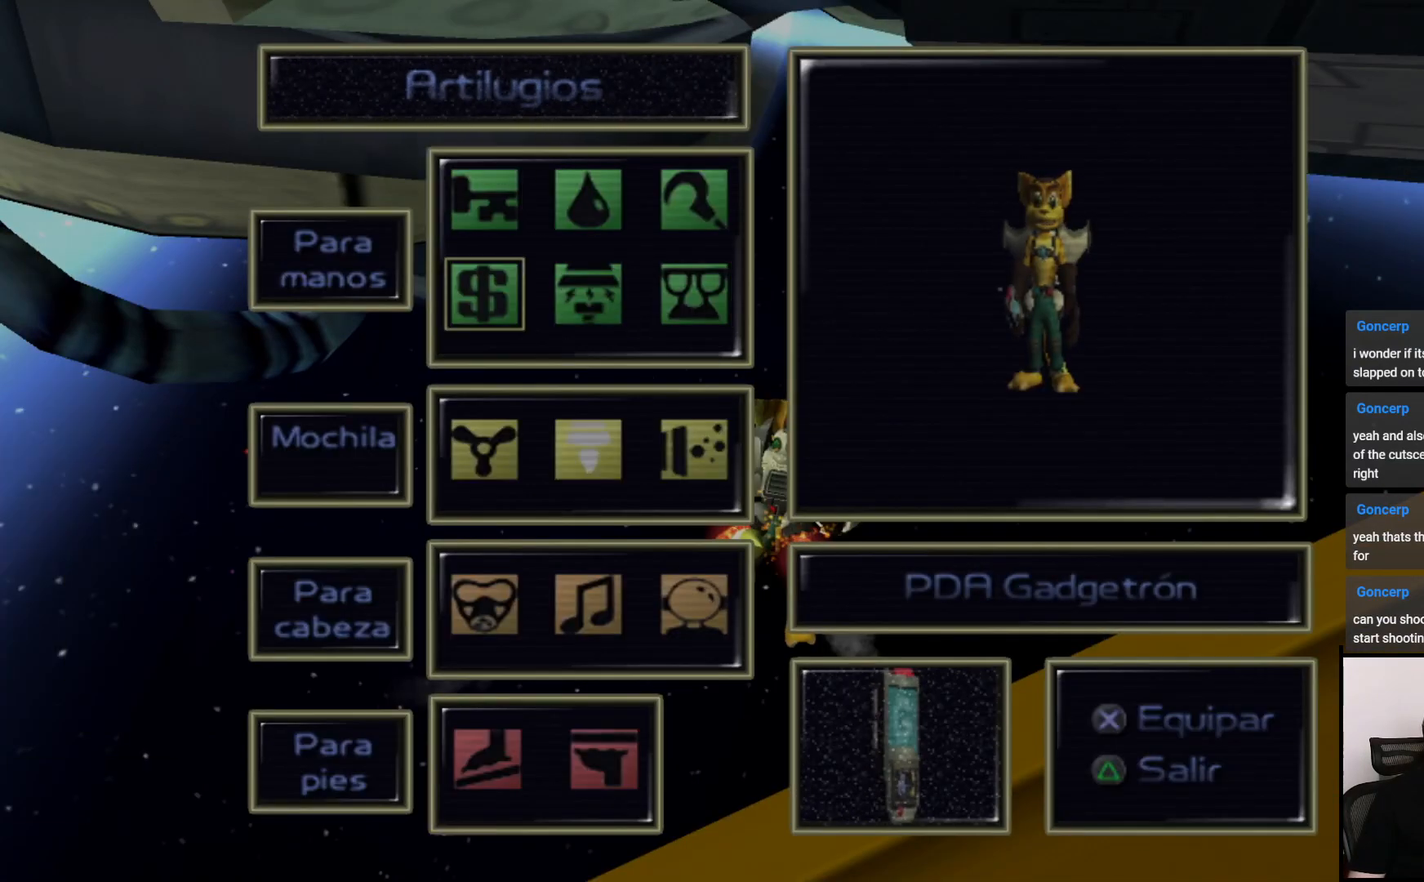
{"dt_ms": 500, "buttons": [], "left_stick": "center", "right_stick": "center", "events": [[100, "TRIANGLE", "down"], [217, "TRIANGLE", "up"]]}
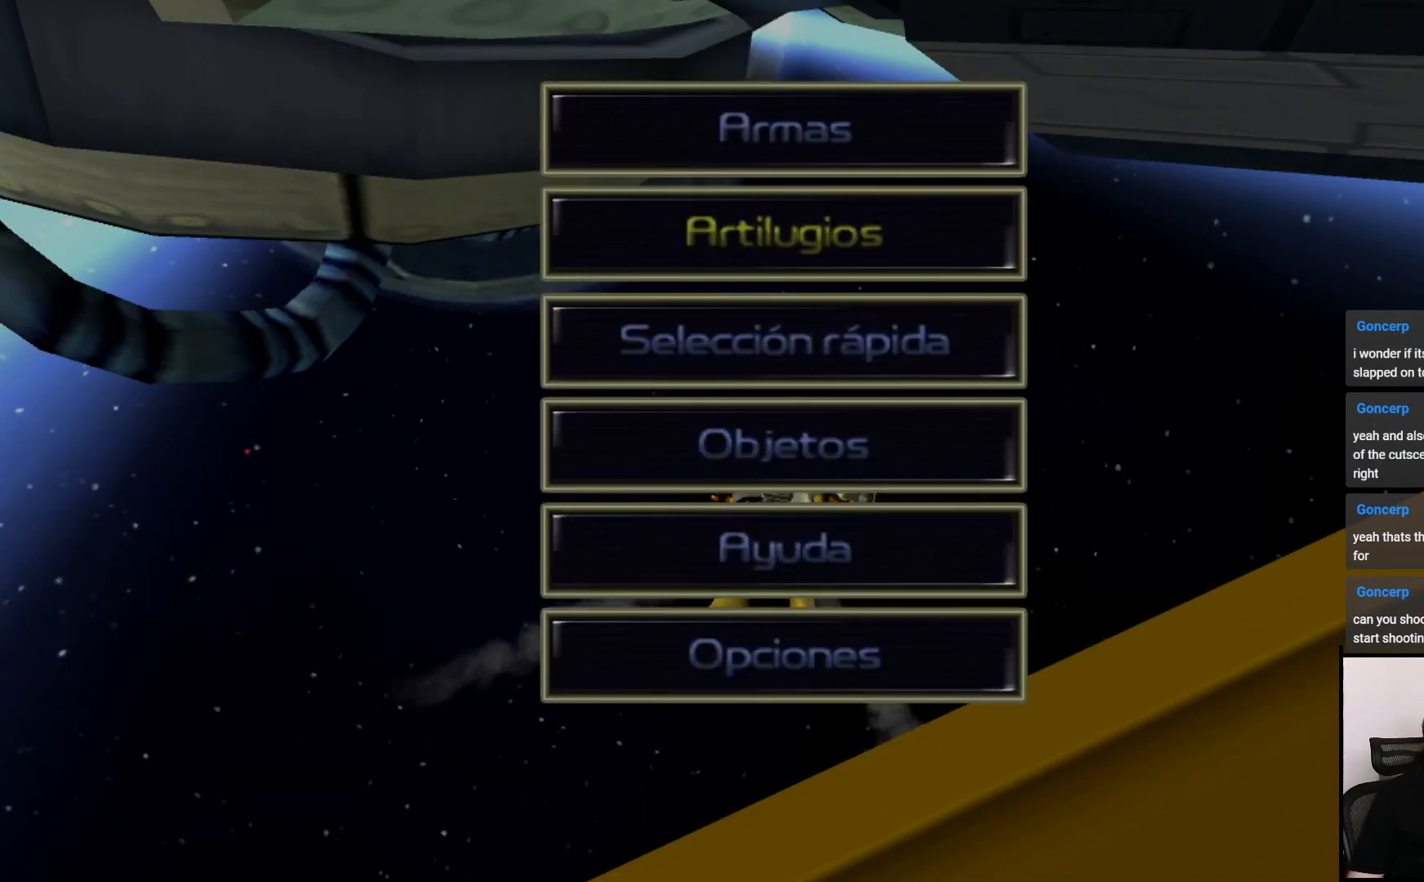
{"dt_ms": 500, "buttons": ["R1"], "left_stick": "center", "right_stick": "center", "events": [[50, "TRIANGLE", "down"], [117, "TRIANGLE", "up"], [200, "CIRCLE", "down"], [367, "CIRCLE", "up"], [467, "R1", "down"]]}
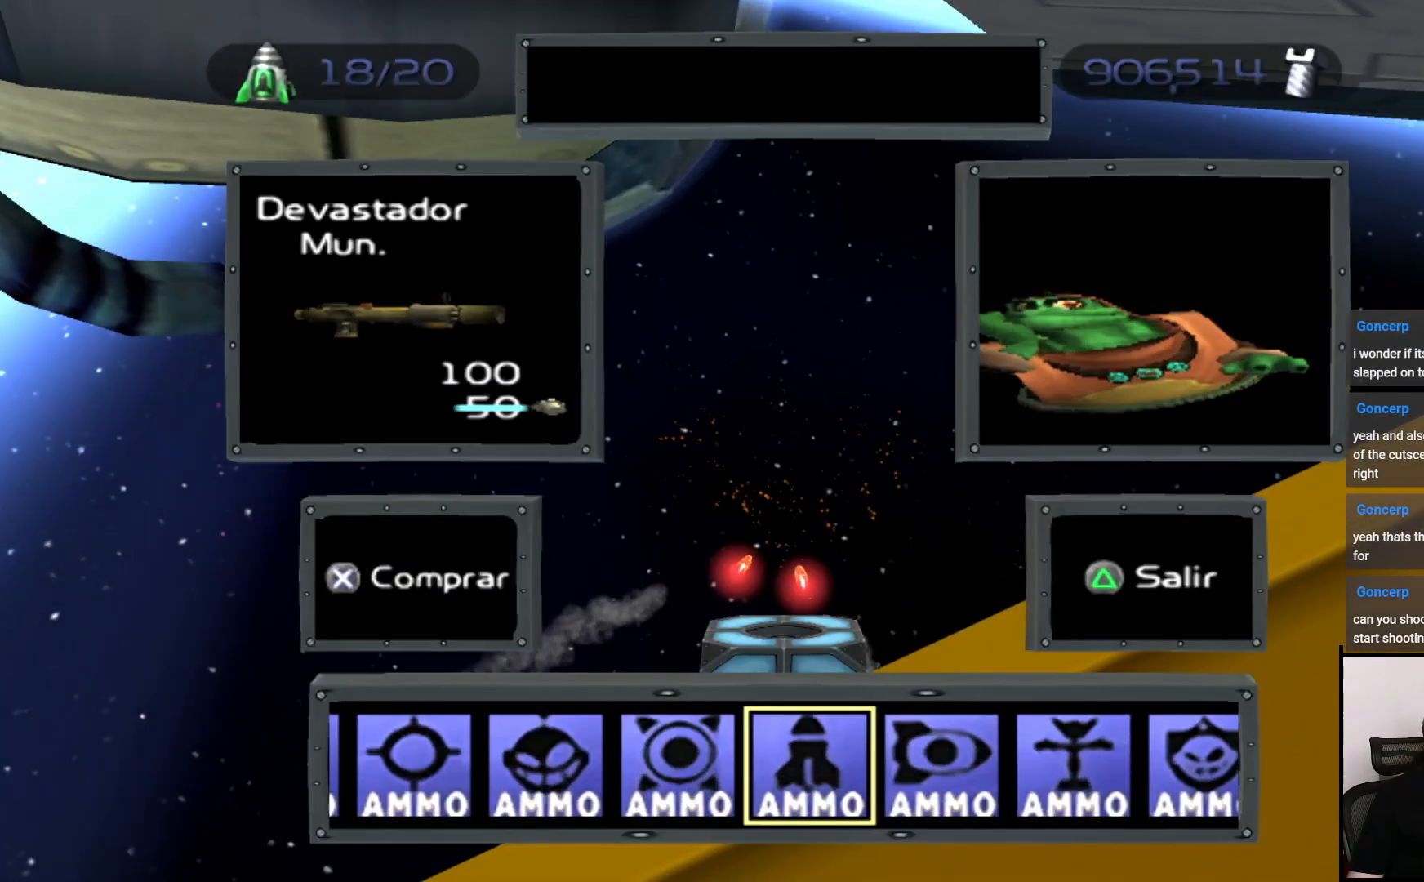
{"dt_ms": 500, "buttons": ["CROSS", "R1"], "left_stick": "left", "right_stick": "center", "events": [[100, "TRIANGLE", "down"], [200, "TRIANGLE", "up"], [300, "CROSS", "down"], [300, "left_stick", "left"]]}
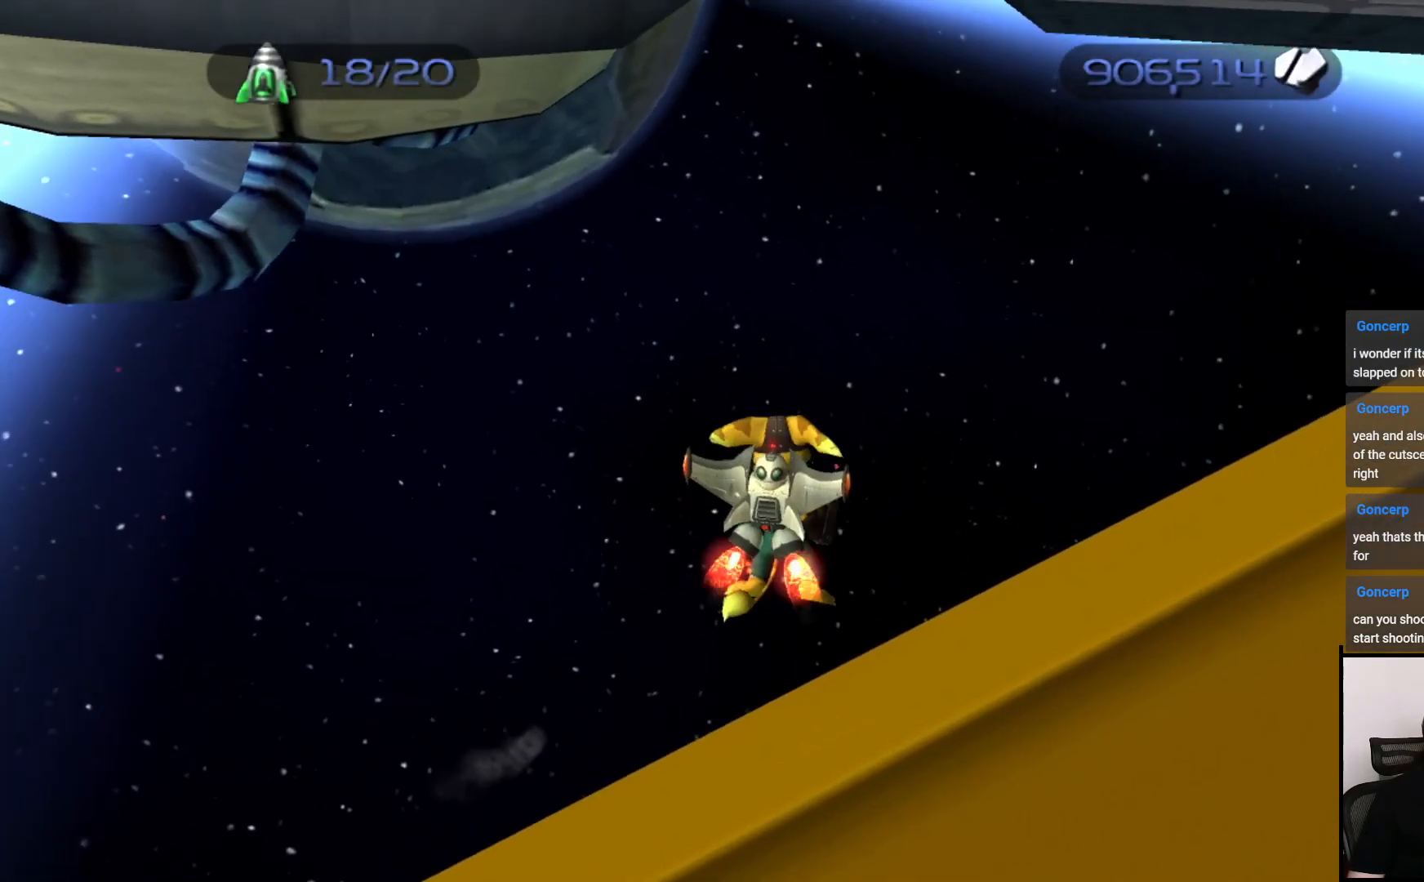
{"dt_ms": 500, "buttons": ["R1"], "left_stick": "center", "right_stick": "center", "events": [[167, "CROSS", "up"], [183, "left_stick", "center"], [350, "CIRCLE", "down"], [450, "CIRCLE", "up"]]}
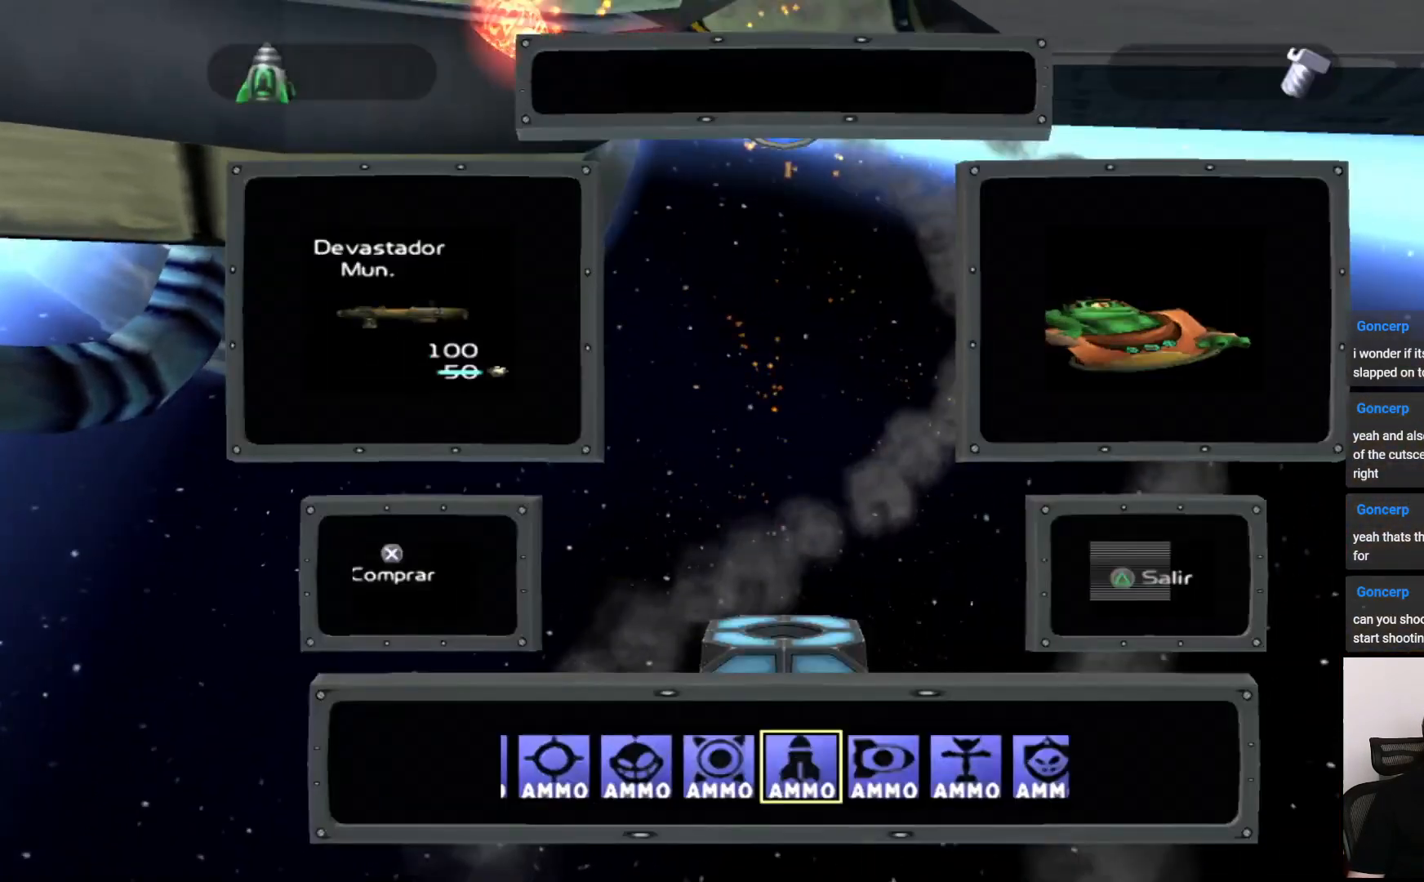
{"dt_ms": 500, "buttons": ["CROSS", "R1"], "left_stick": "down", "right_stick": "center", "events": [[17, "TRIANGLE", "down"], [117, "TRIANGLE", "up"], [217, "CROSS", "down"], [250, "left_stick", "down"]]}
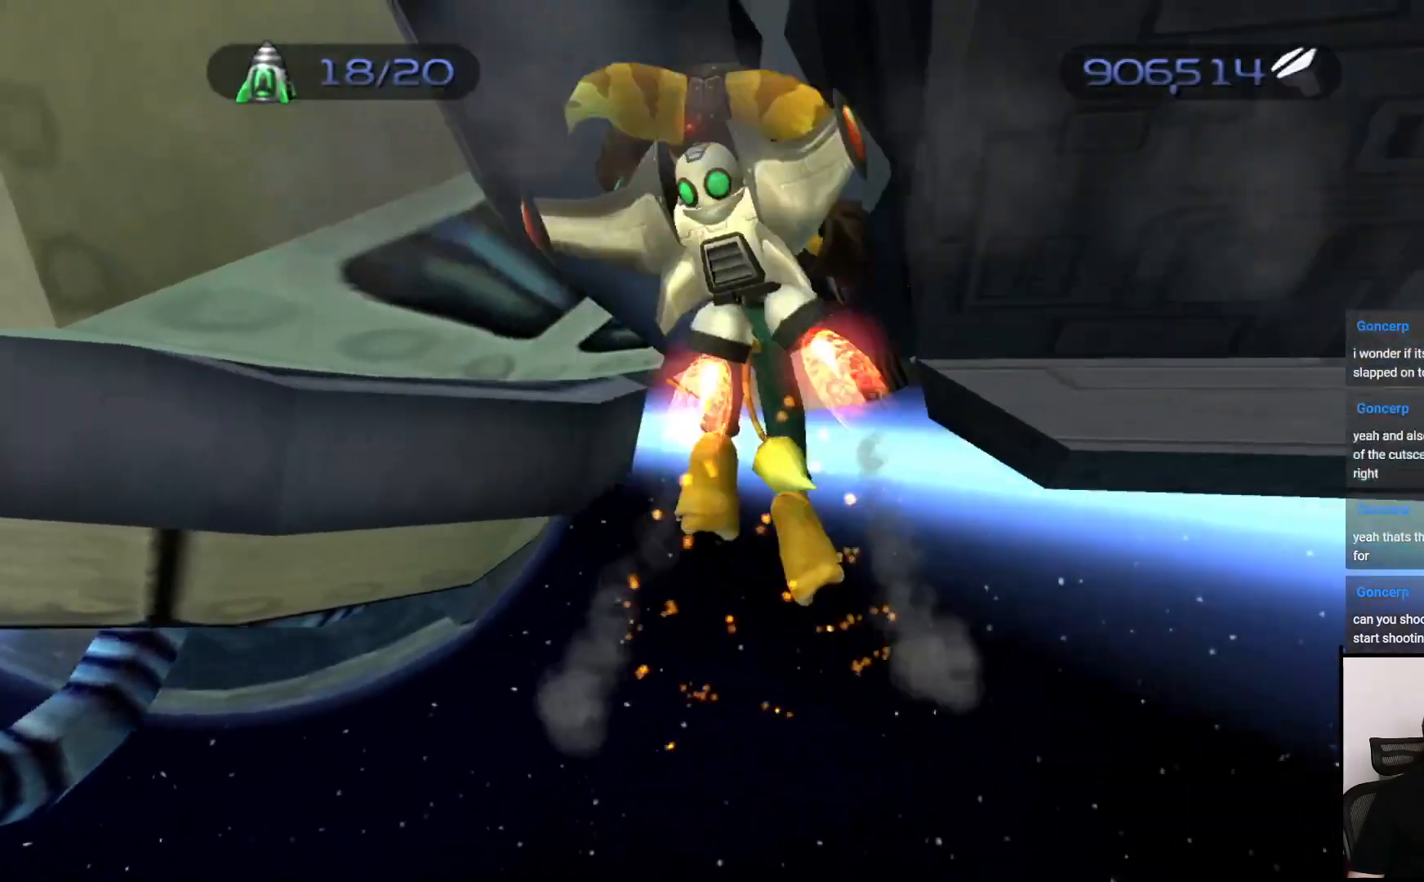
{"dt_ms": 500, "buttons": ["TRIANGLE", "R1"], "left_stick": "center", "right_stick": "center", "events": [[133, "CROSS", "up"], [167, "left_stick", "center"], [217, "CIRCLE", "down"], [333, "CIRCLE", "up"], [417, "TRIANGLE", "down"]]}
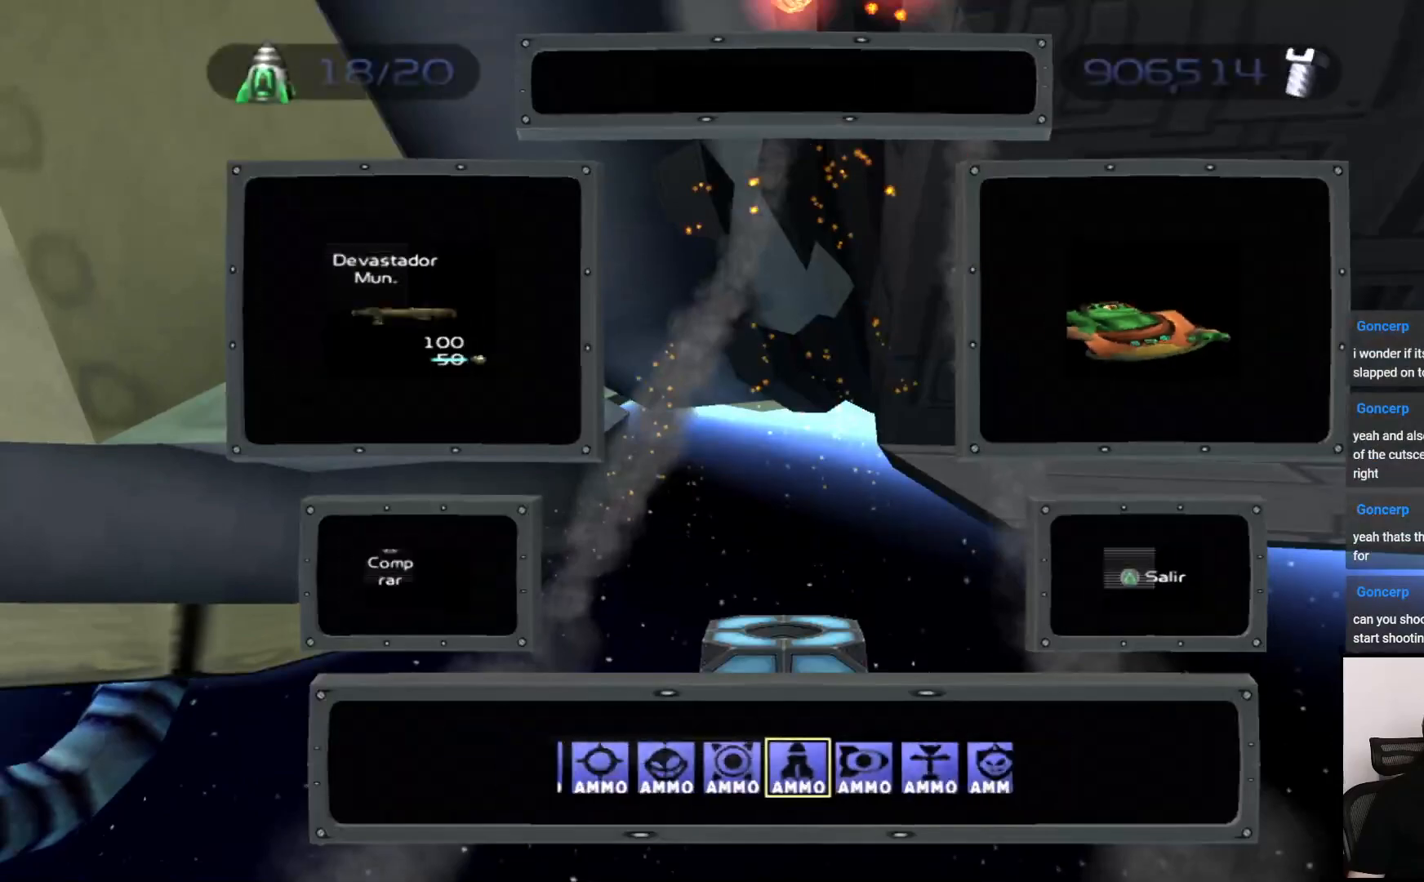
{"dt_ms": 500, "buttons": ["CROSS", "R1"], "left_stick": "right", "right_stick": "center", "events": [[17, "TRIANGLE", "up"], [100, "CROSS", "down"], [133, "left_stick", "right"]]}
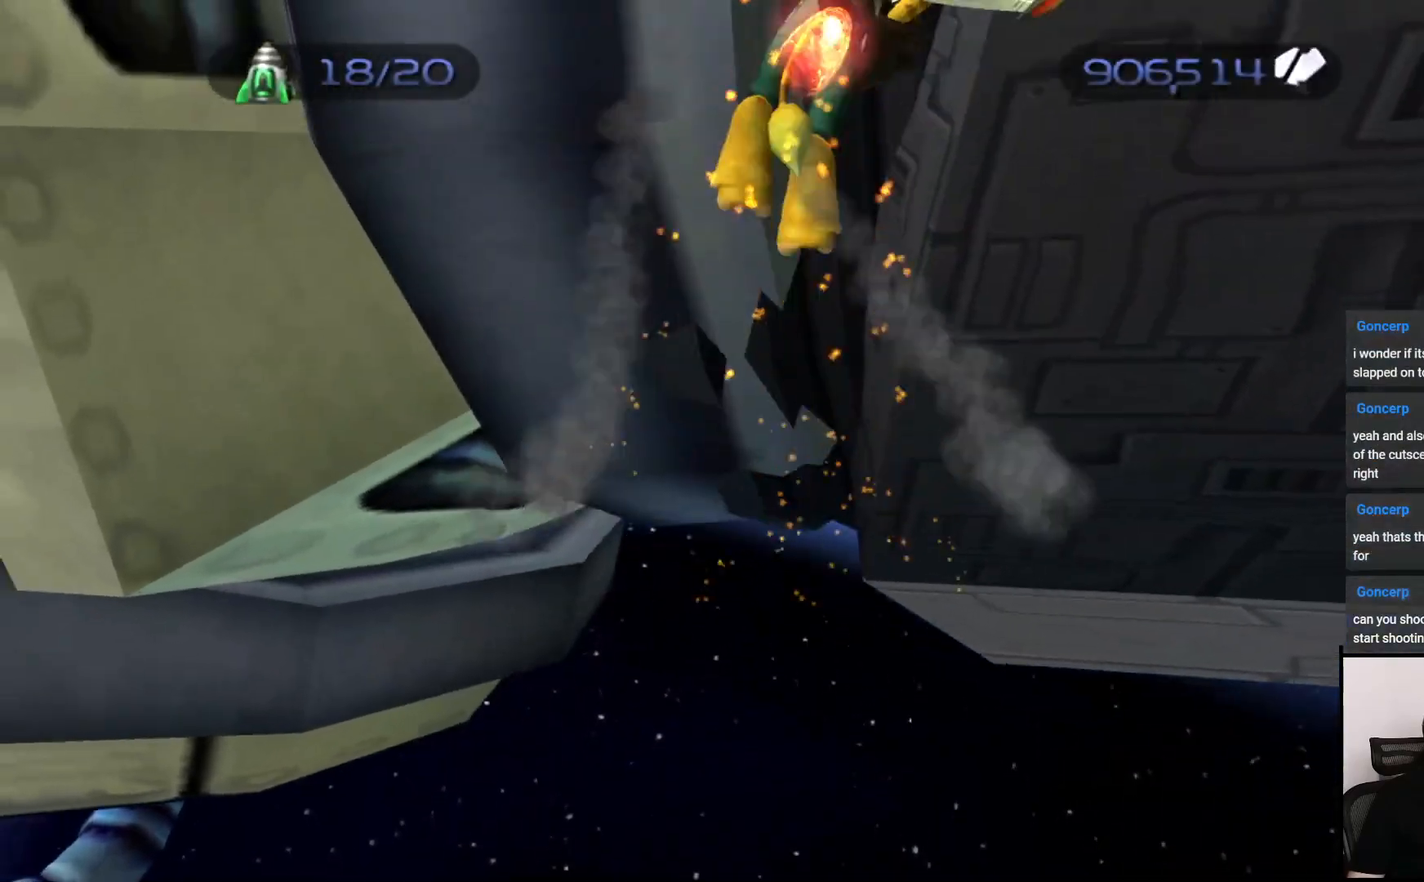
{"dt_ms": 500, "buttons": ["R1"], "left_stick": "center", "right_stick": "center", "events": [[17, "CROSS", "up"], [67, "left_stick", "center"], [167, "CIRCLE", "down"], [300, "CIRCLE", "up"], [367, "TRIANGLE", "down"], [450, "TRIANGLE", "up"]]}
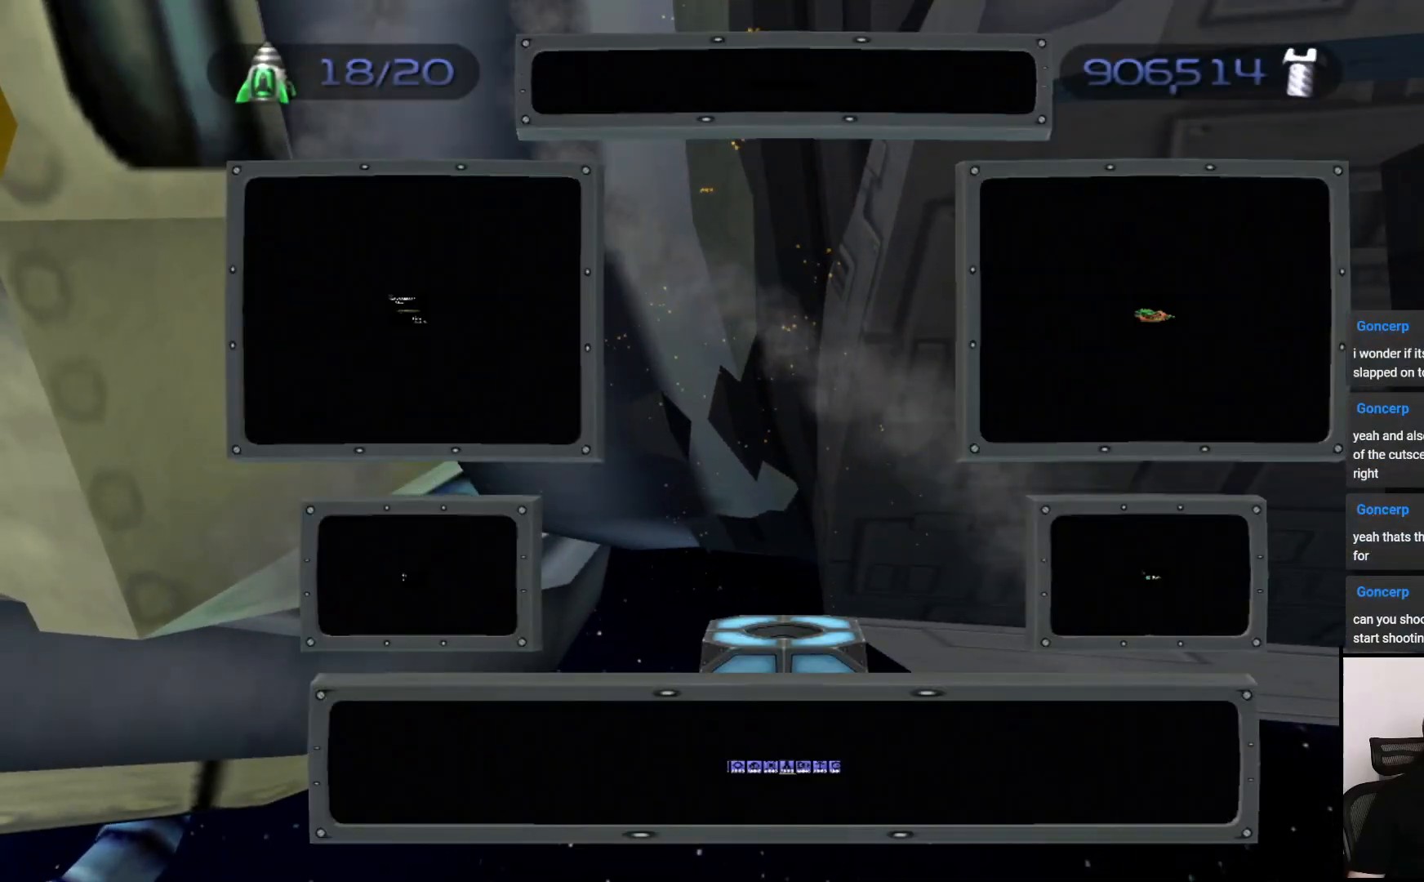
{"dt_ms": 1000, "buttons": ["CROSS", "R1"], "left_stick": "right", "right_stick": "center"}
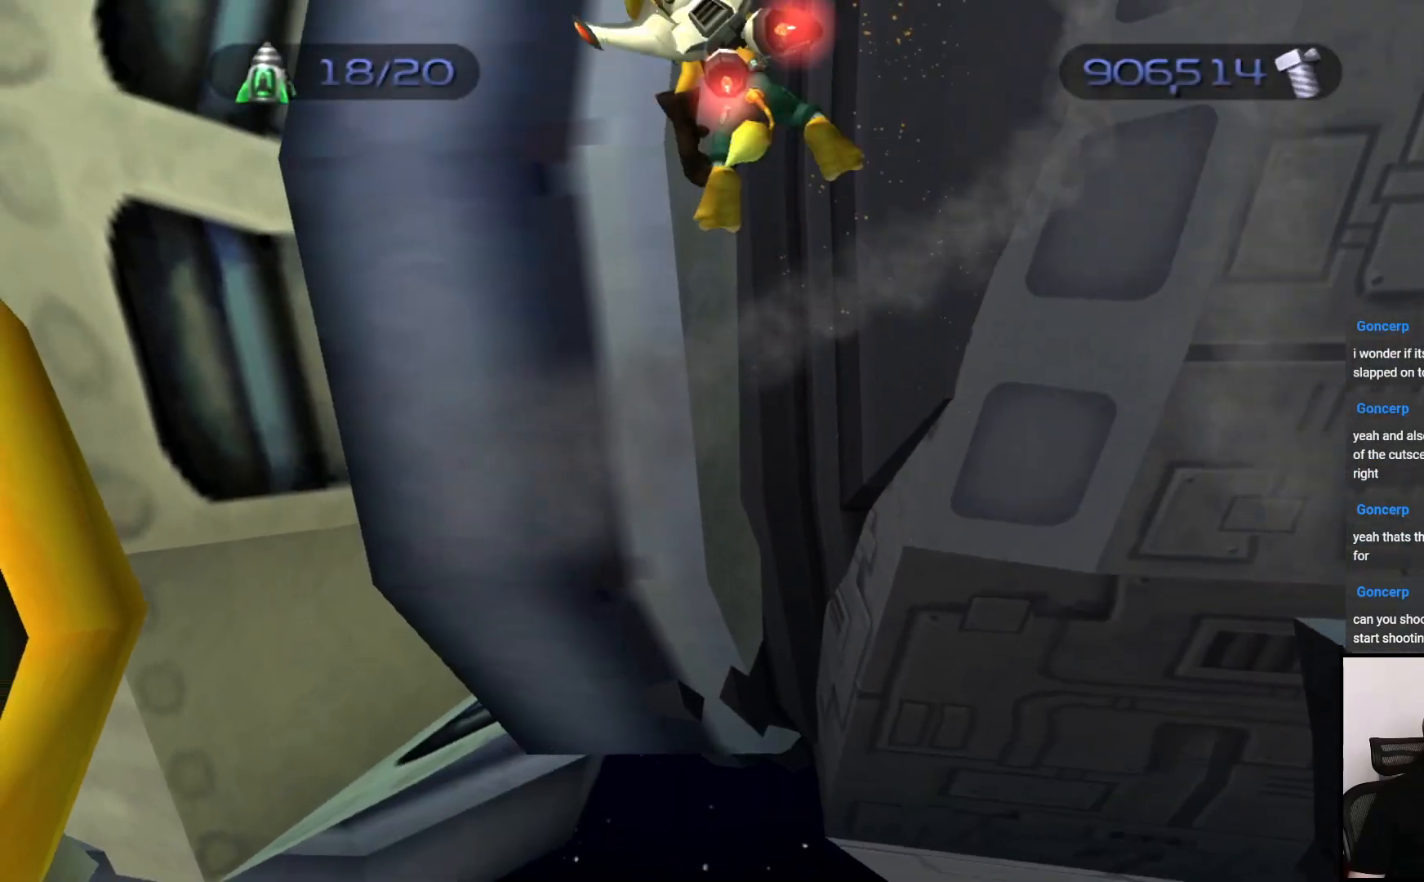
{"dt_ms": 500, "buttons": ["CIRCLE", "R1"], "left_stick": "center", "right_stick": "center", "events": [[217, "CROSS", "up"], [300, "left_stick", "center"], [417, "CIRCLE", "down"]]}
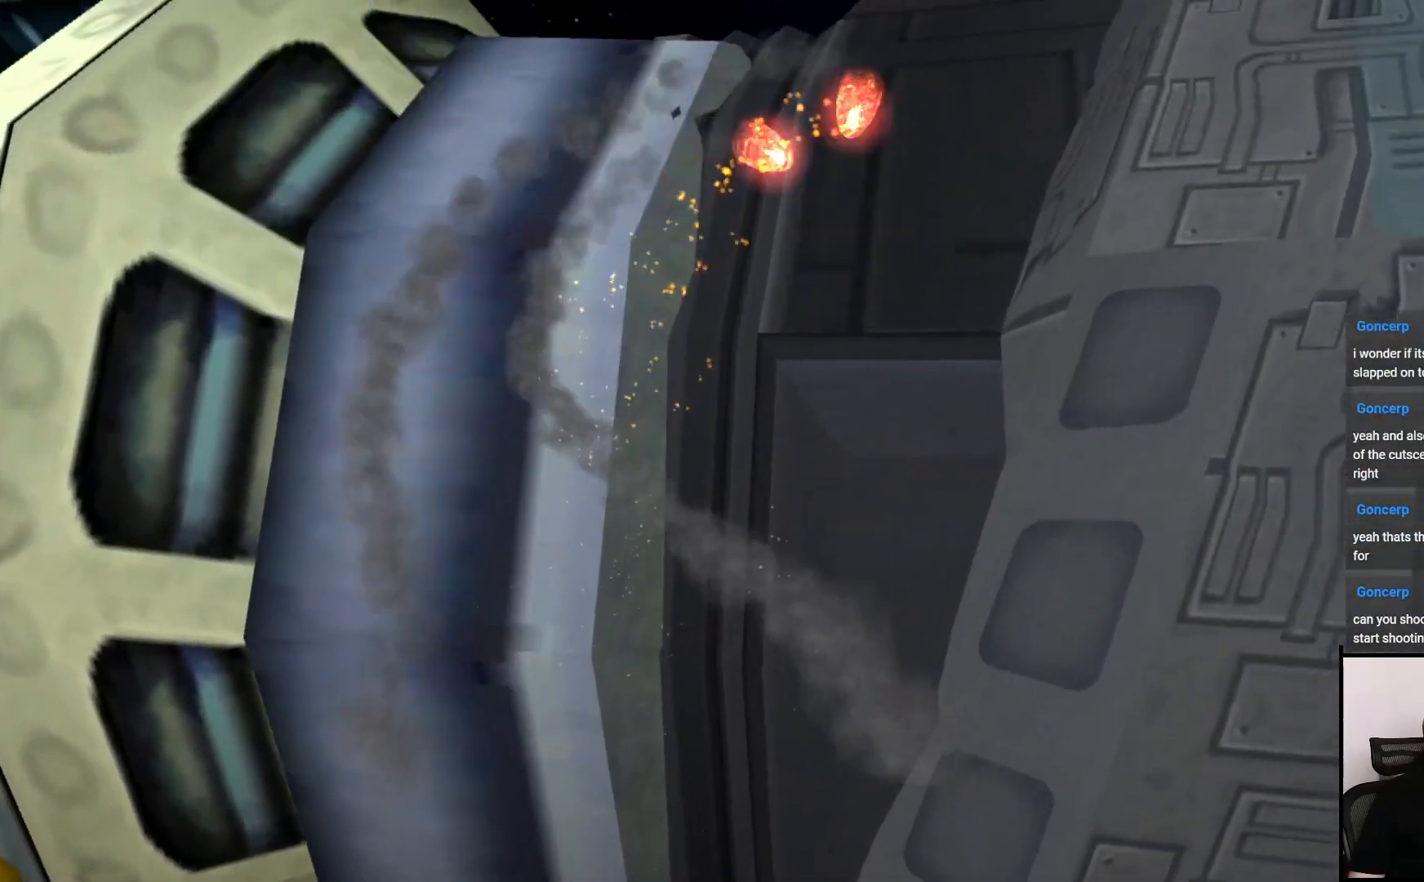
{"dt_ms": 500, "buttons": ["CROSS", "R1"], "left_stick": "right", "right_stick": "center", "events": [[17, "CIRCLE", "up"], [100, "TRIANGLE", "down"], [167, "TRIANGLE", "up"], [300, "CROSS", "down"], [317, "left_stick", "right"]]}
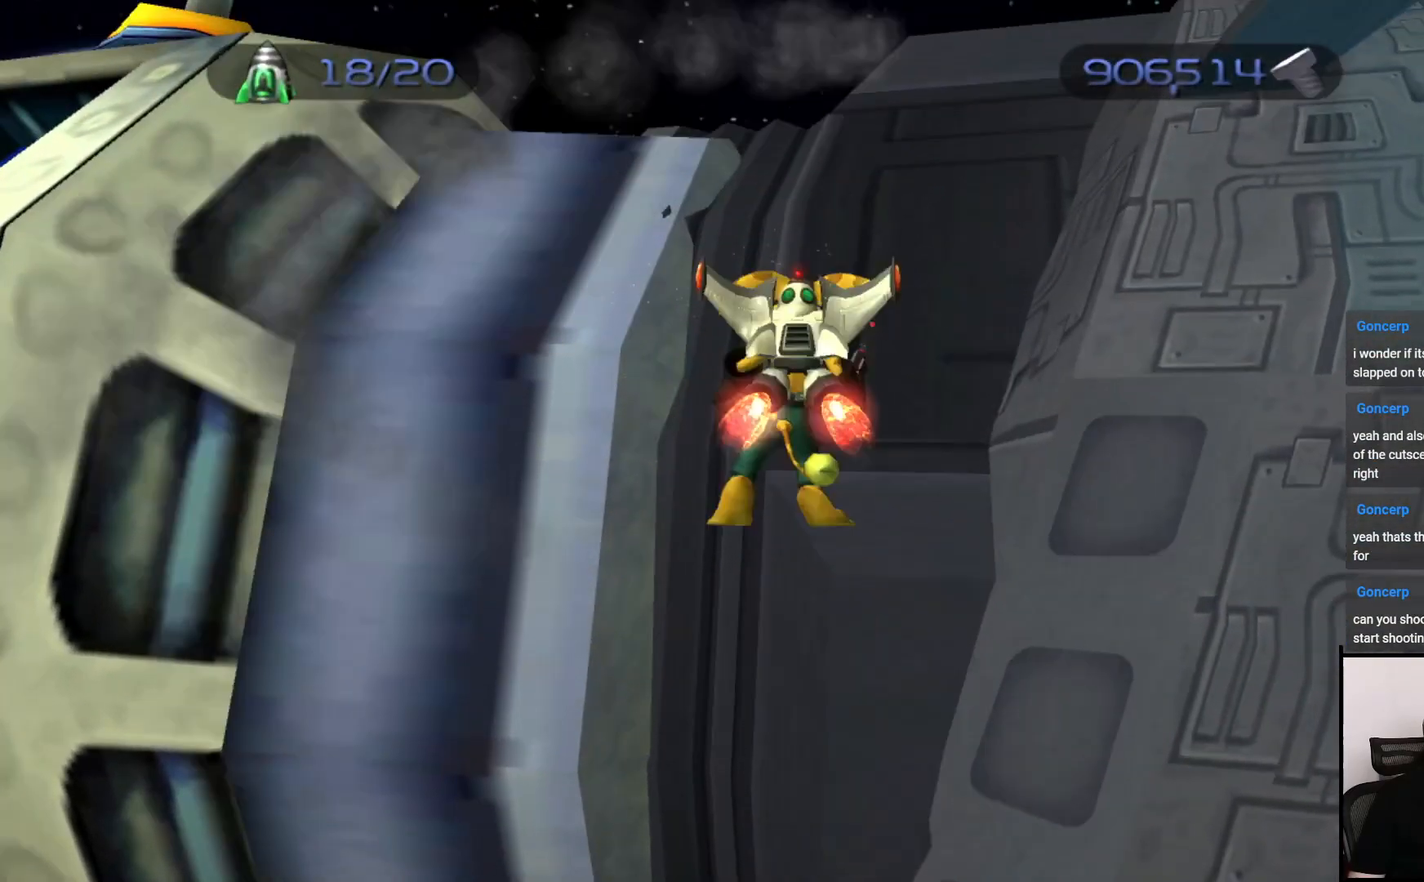
{"dt_ms": 500, "buttons": ["CIRCLE", "R1"], "left_stick": "center", "right_stick": "center", "events": [[167, "CROSS", "up"], [250, "left_stick", "center"], [400, "CIRCLE", "down"]]}
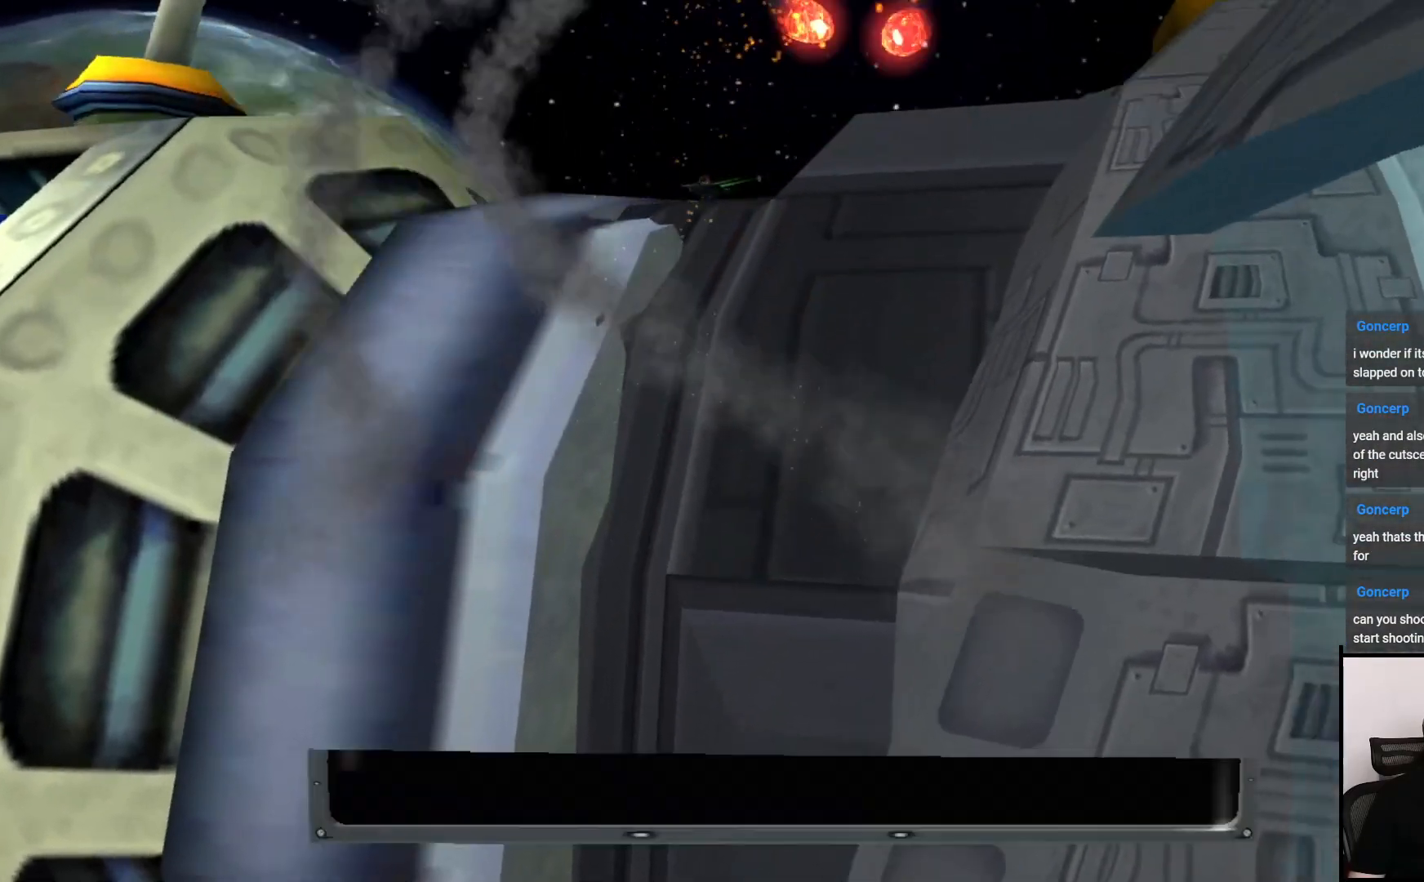
{"dt_ms": 500, "buttons": [], "left_stick": "right", "right_stick": "center", "events": [[17, "CIRCLE", "up"], [100, "TRIANGLE", "down"], [167, "TRIANGLE", "up"], [233, "left_stick", "right"], [267, "CROSS", "down"], [467, "CROSS", "up"], [467, "R1", "up"]]}
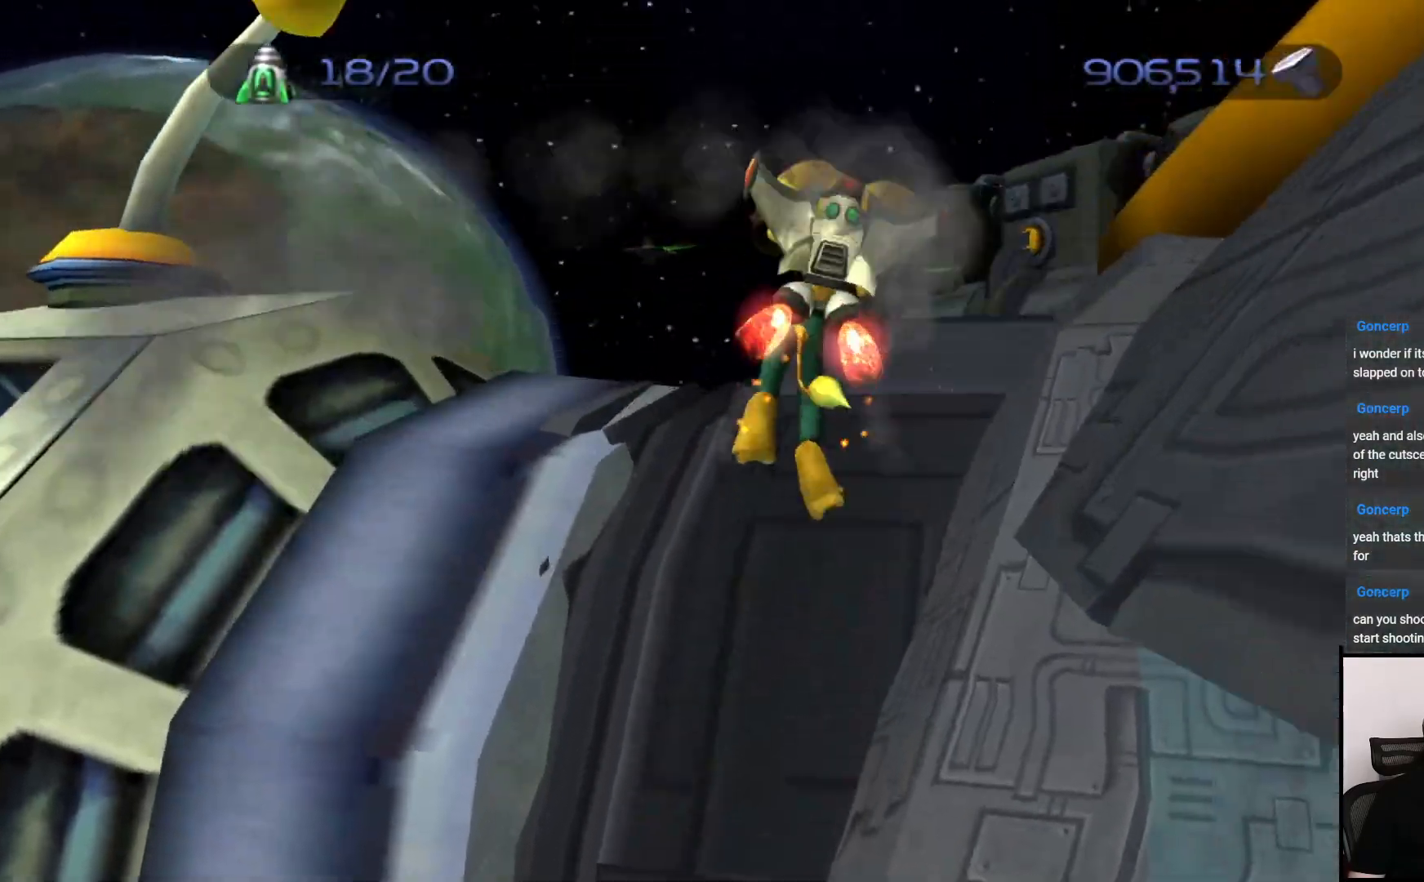
{"dt_ms": 500, "buttons": [], "left_stick": "up", "right_stick": "center", "events": [[117, "CROSS", "down"], [117, "left_stick", "up"], [133, "R1", "down"], [300, "CROSS", "up"], [300, "R1", "up"]]}
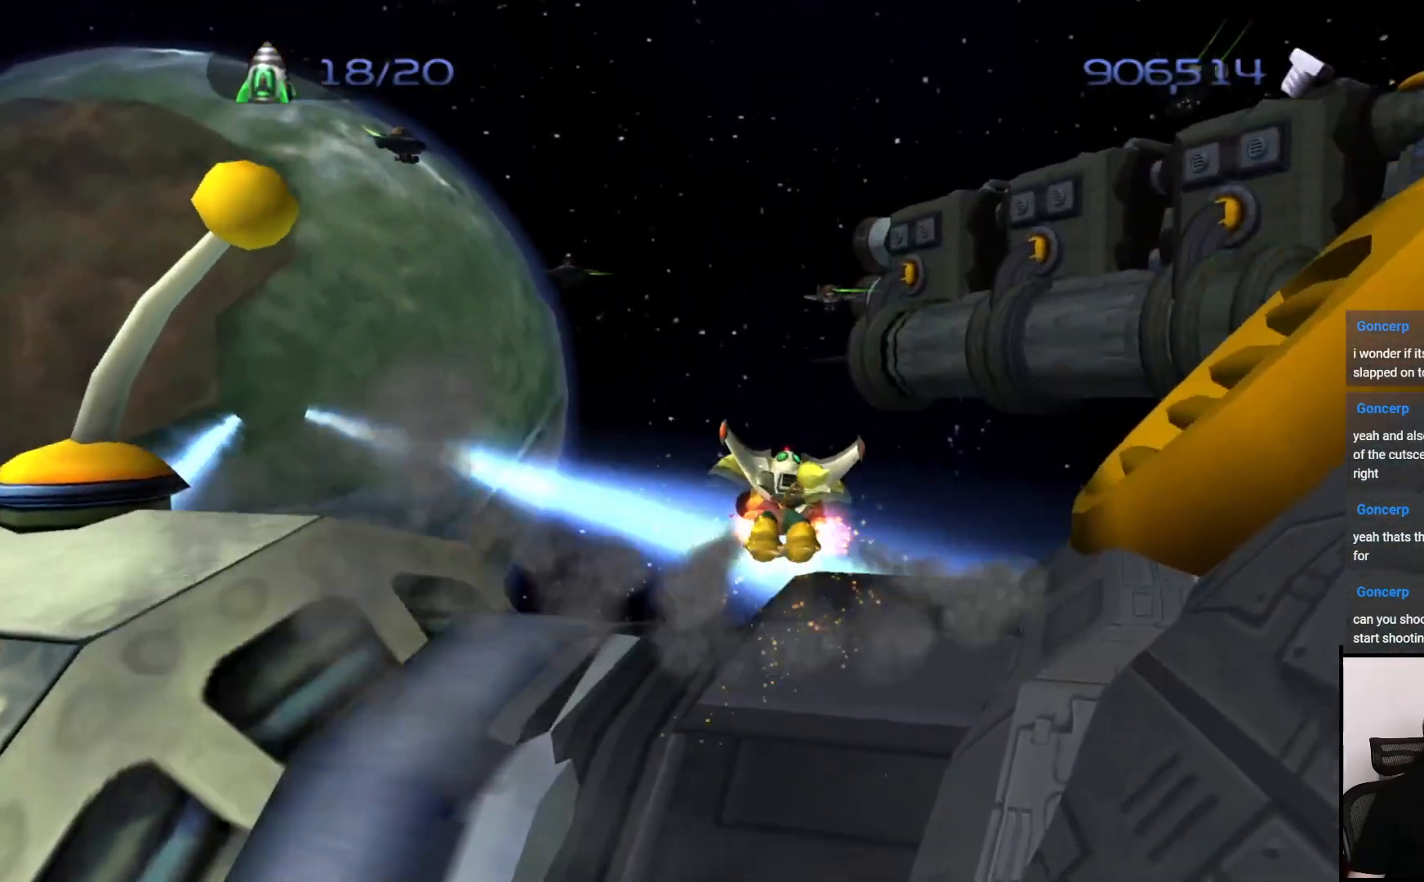
{"dt_ms": 500, "buttons": [], "left_stick": "right", "right_stick": "center", "events": [[50, "left_stick", "center"], [50, "right_stick", "down"], [217, "right_stick", "center"], [250, "left_stick", "right"], [317, "CROSS", "down"], [417, "CROSS", "up"]]}
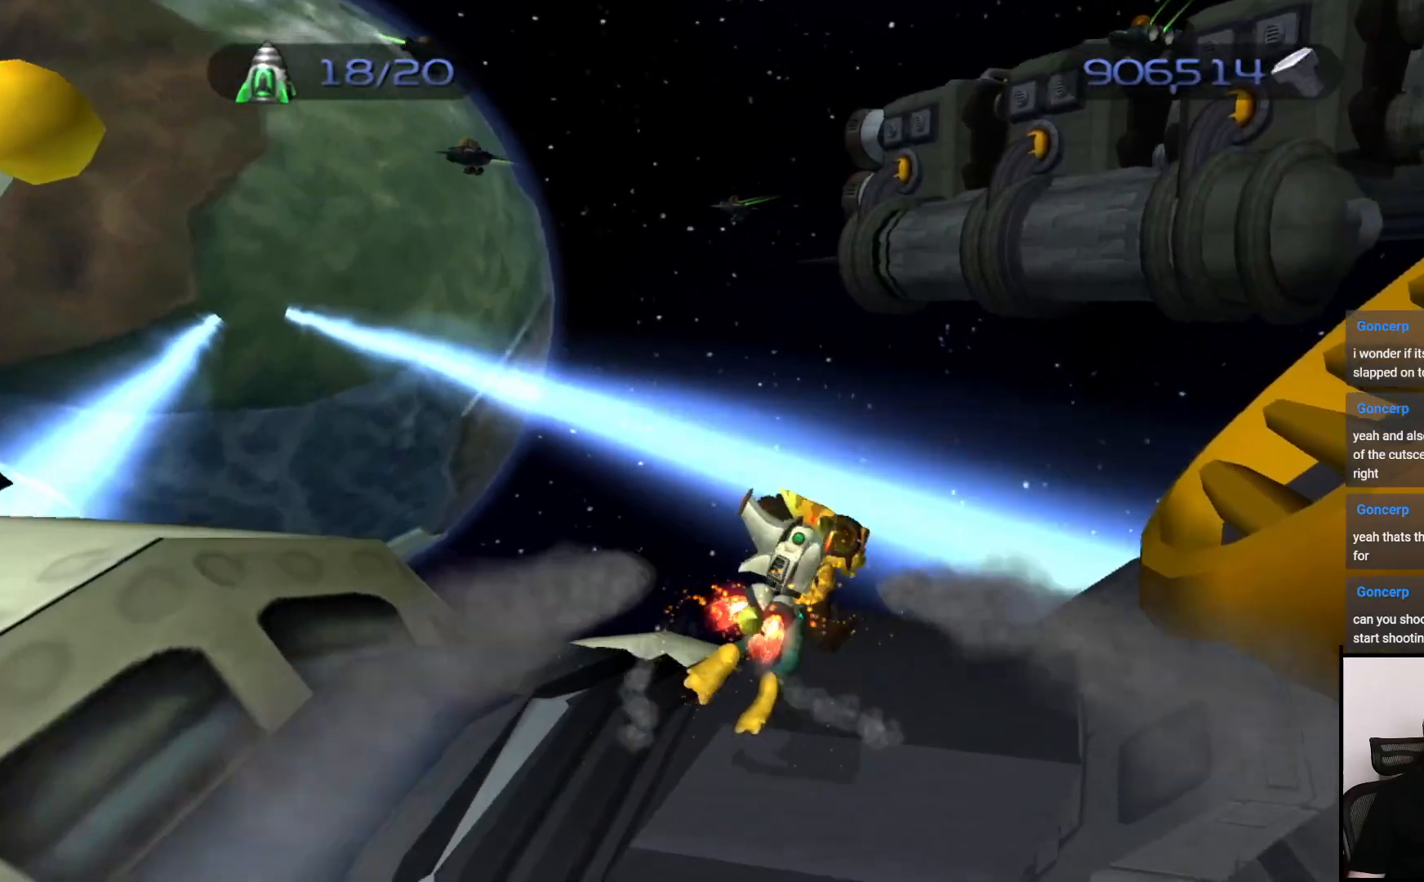
{"dt_ms": 500, "buttons": [], "left_stick": "left", "right_stick": "left", "events": [[17, "left_stick", "up"], [83, "left_stick", "center"], [83, "right_stick", "left"], [433, "left_stick", "left"]]}
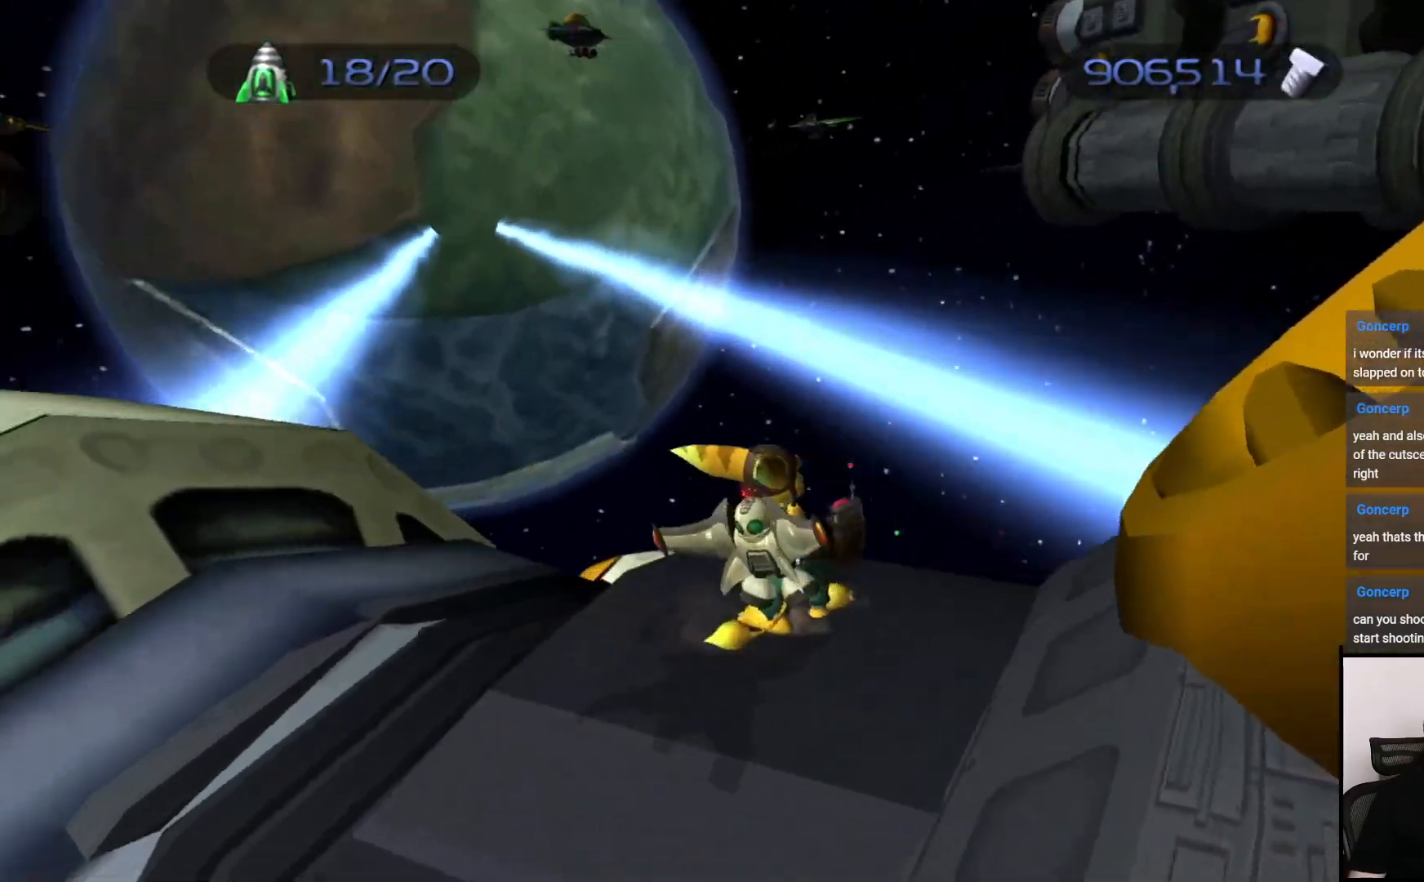
{"dt_ms": 500, "buttons": [], "left_stick": "center", "right_stick": "down-left", "events": [[33, "right_stick", "down-left"], [267, "left_stick", "center"]]}
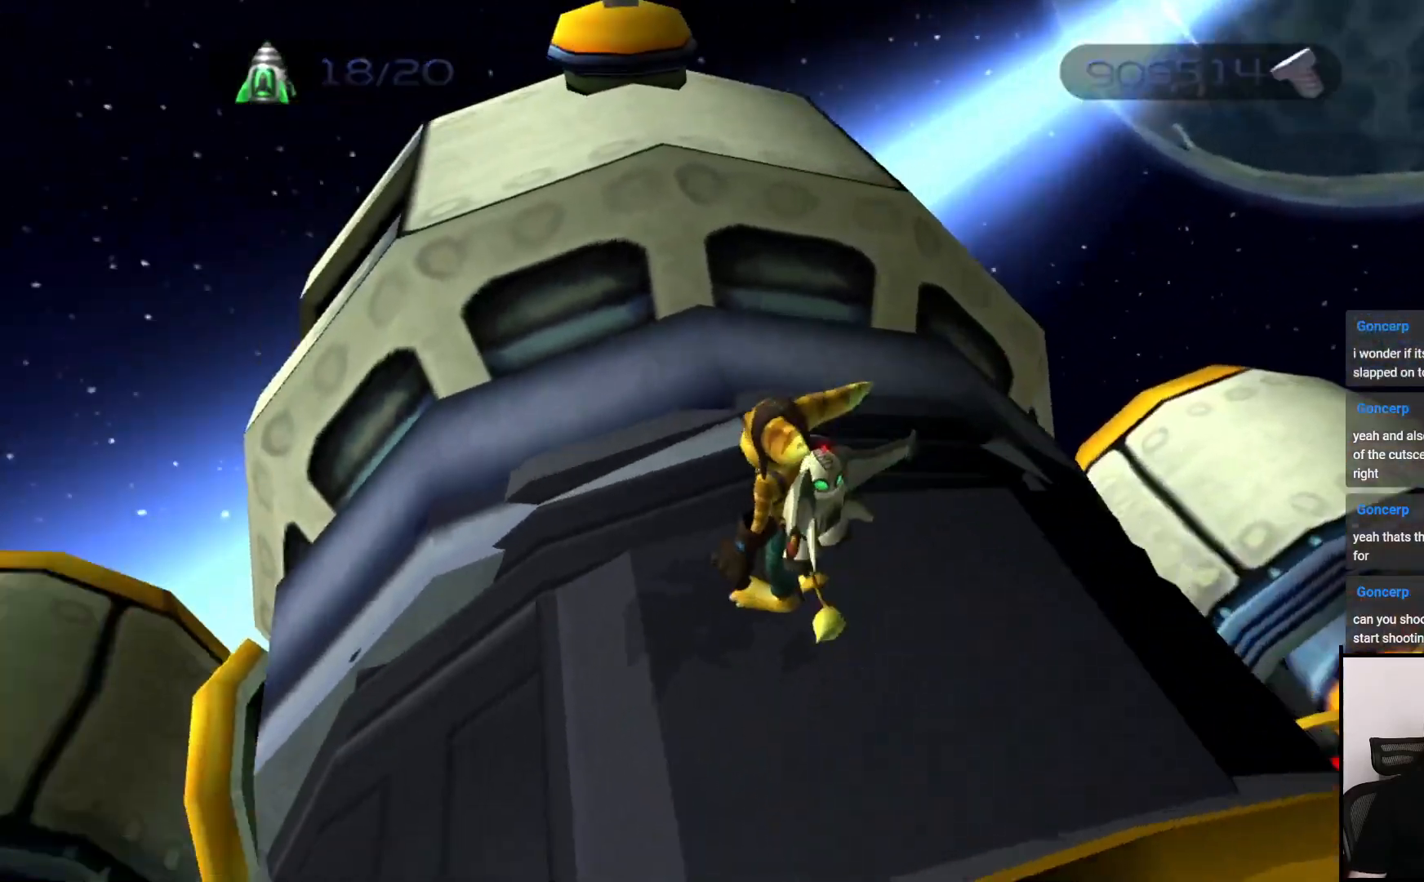
{"dt_ms": 500, "buttons": [], "left_stick": "right", "right_stick": "down-right", "events": [[50, "left_stick", "up"], [167, "right_stick", "down"], [217, "left_stick", "center"], [300, "right_stick", "down-right"], [467, "left_stick", "right"]]}
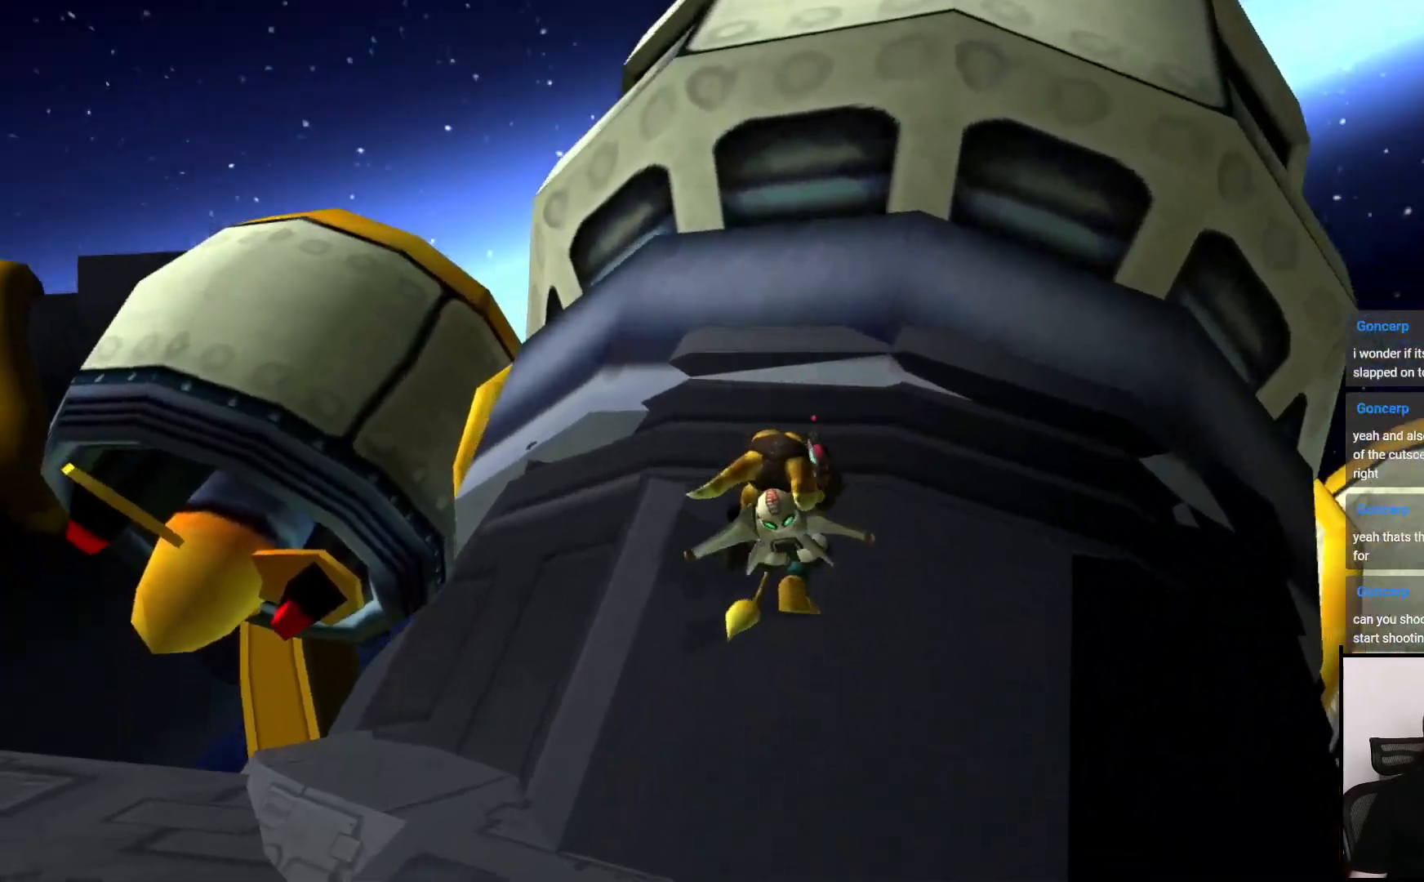
{"dt_ms": 500, "buttons": [], "left_stick": "up", "right_stick": "down-right", "events": [[150, "left_stick", "center"], [367, "left_stick", "up"]]}
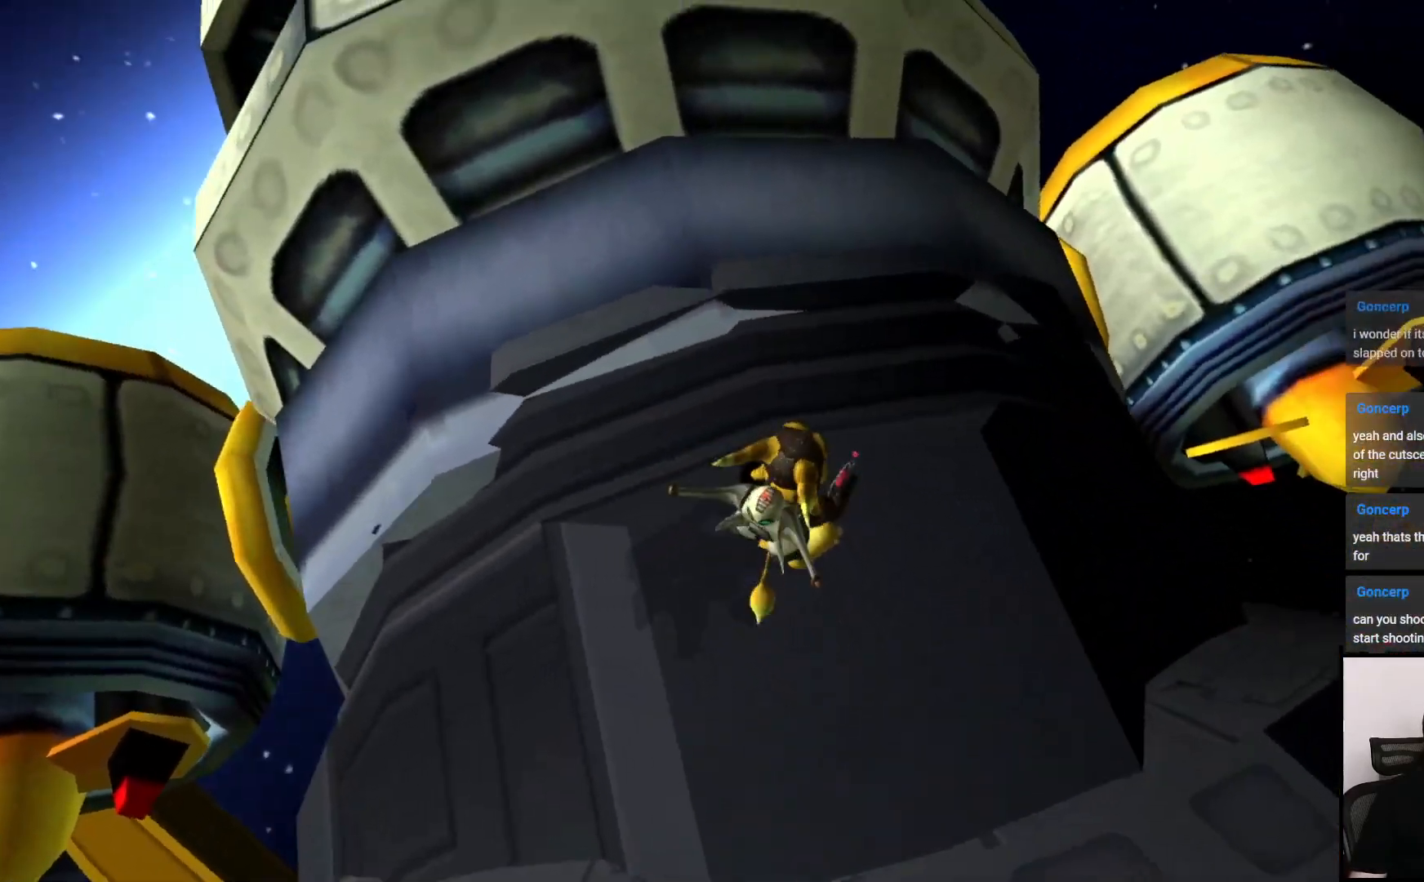
{"dt_ms": 500, "buttons": [], "left_stick": "up-left", "right_stick": "down-right", "events": [[50, "left_stick", "center"], [133, "left_stick", "up-left"]]}
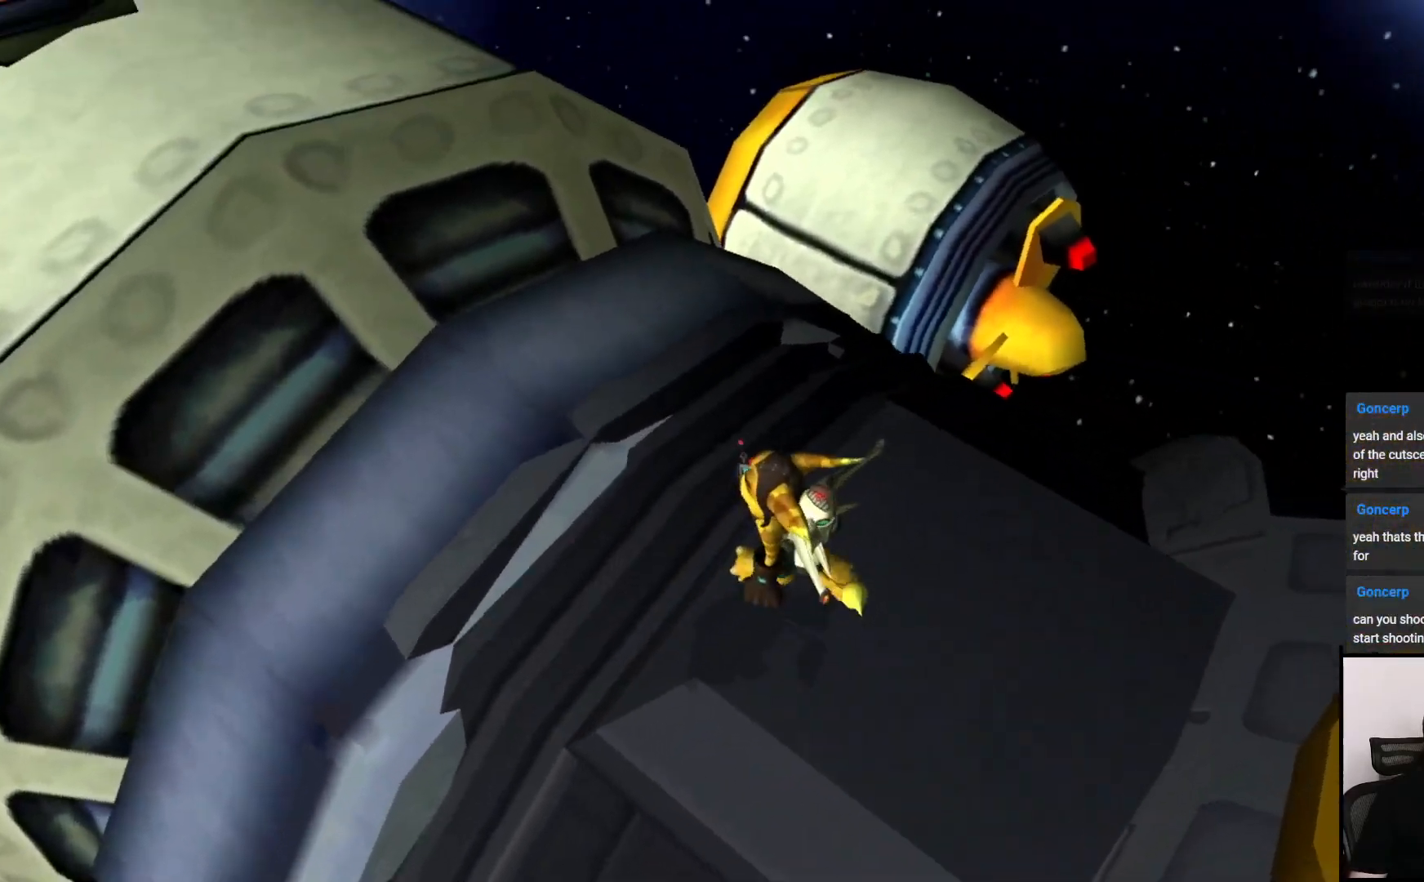
{"dt_ms": 500, "buttons": [], "left_stick": "up-left", "right_stick": "down-right", "events": []}
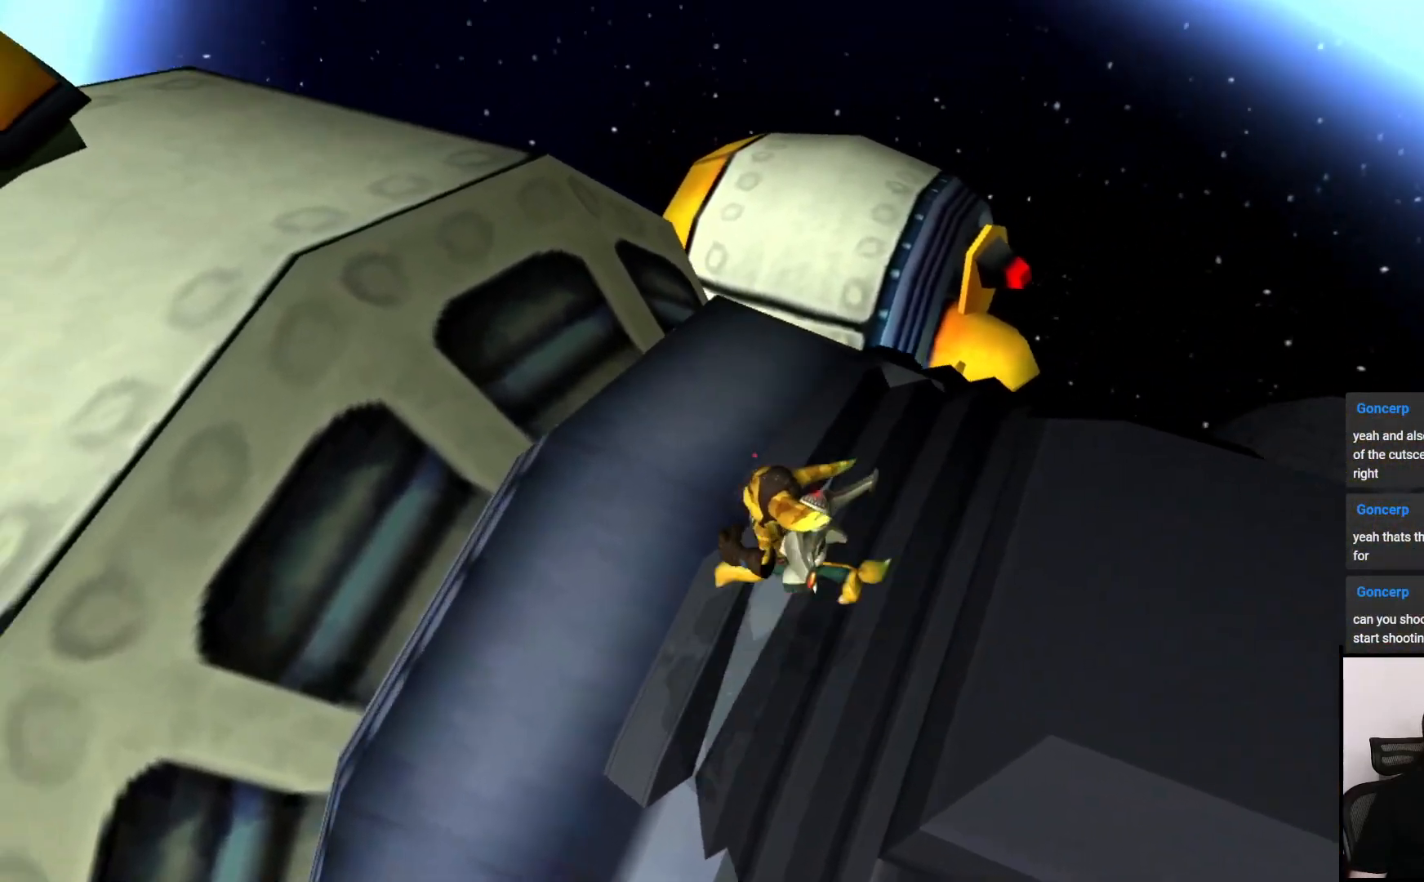
{"dt_ms": 500, "buttons": [], "left_stick": "center", "right_stick": "right", "events": [[17, "left_stick", "up"], [133, "left_stick", "center"], [300, "right_stick", "right"]]}